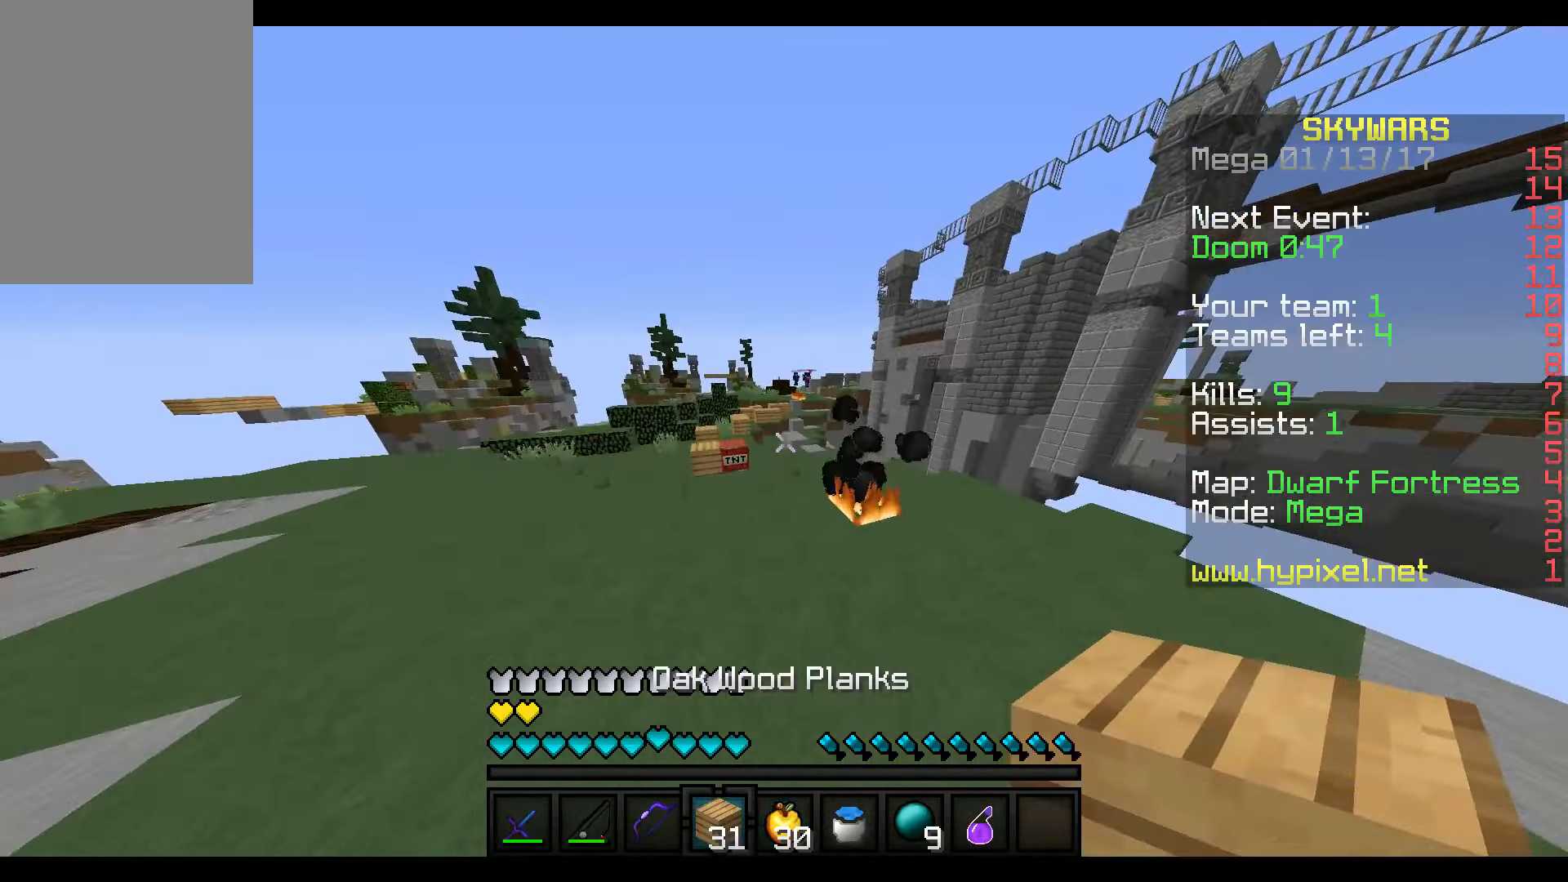
Gameplay with keyboard and mouse; each line is a JSON object with the keys and mouse buttons held at the frame after it. "events" lists presses ("down") and releases ("up") of "a", "d", "s", "w", "mouse_left" and "mouse_right" between this image and that frame as [ms after this image, input, new state], when the widget could be followed in between. "mouse_left", "mouse_right" = the "left", "right" buttons of the "mouse" list. No other keys are recorded. Fast repeated clicks can show as one long hold. Mouse movement is not recorded.
{"keys": ["d", "w"], "mouse": [], "events": []}
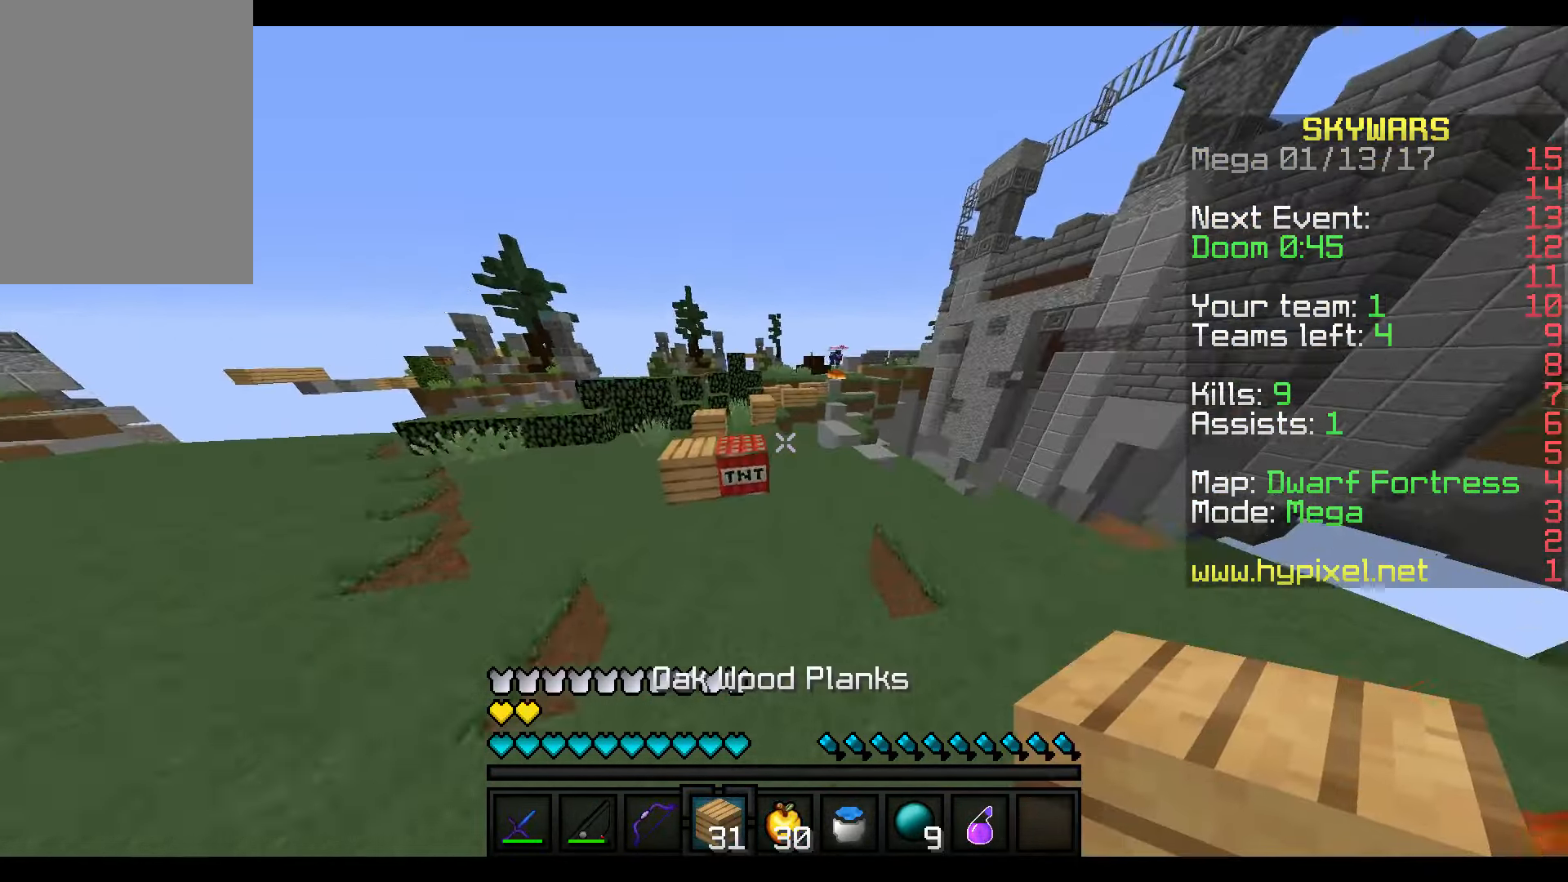
{"keys": ["d", "w"], "mouse": [], "events": []}
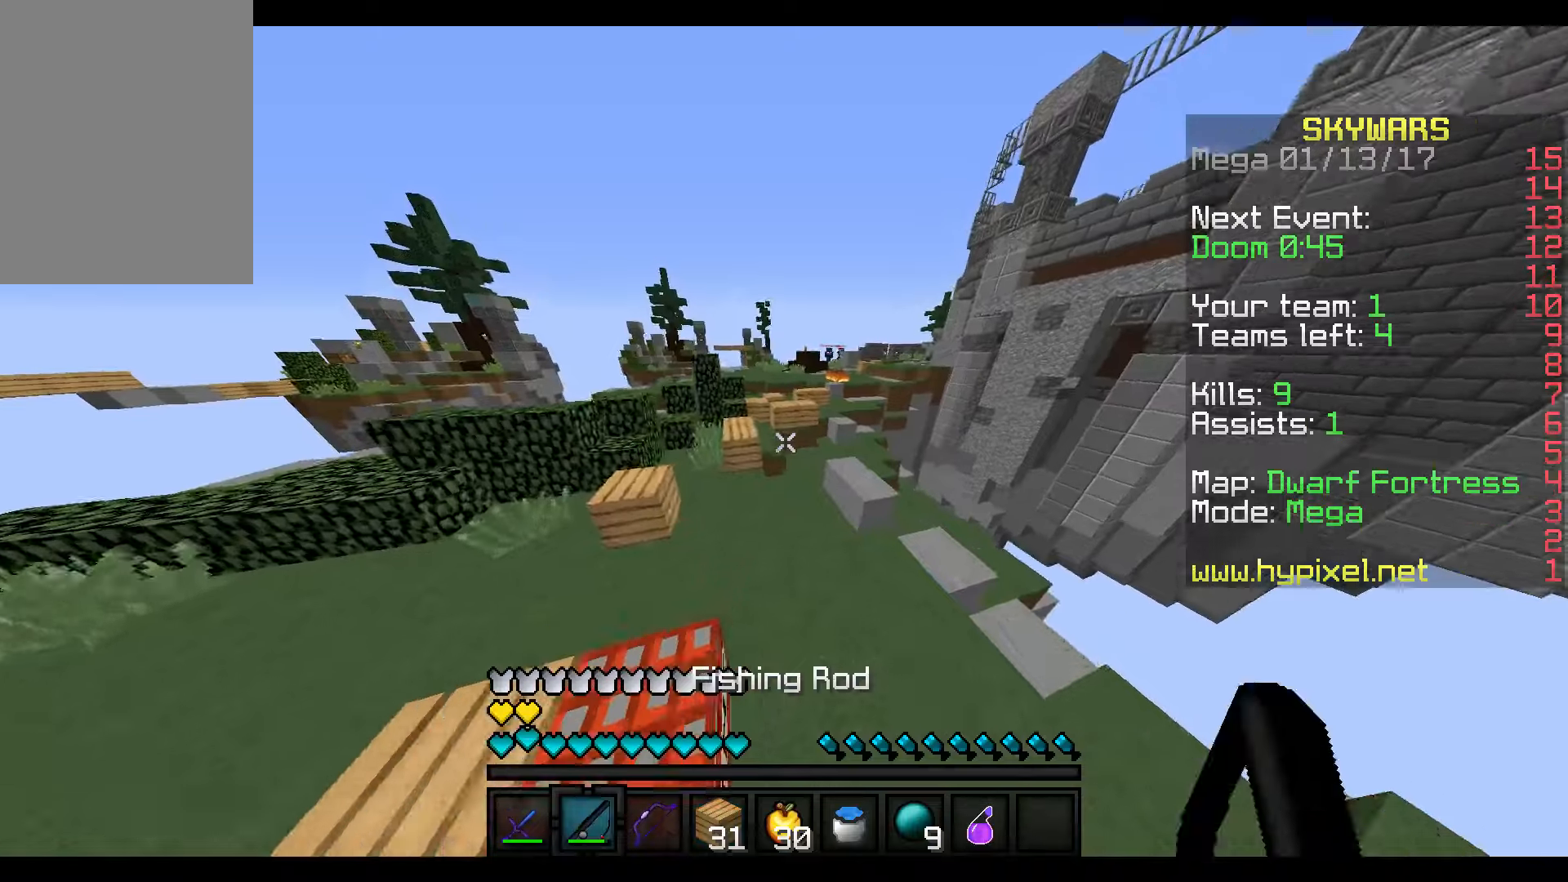
{"keys": ["a", "d", "w"], "mouse": [], "events": [[467, "a", "down"]]}
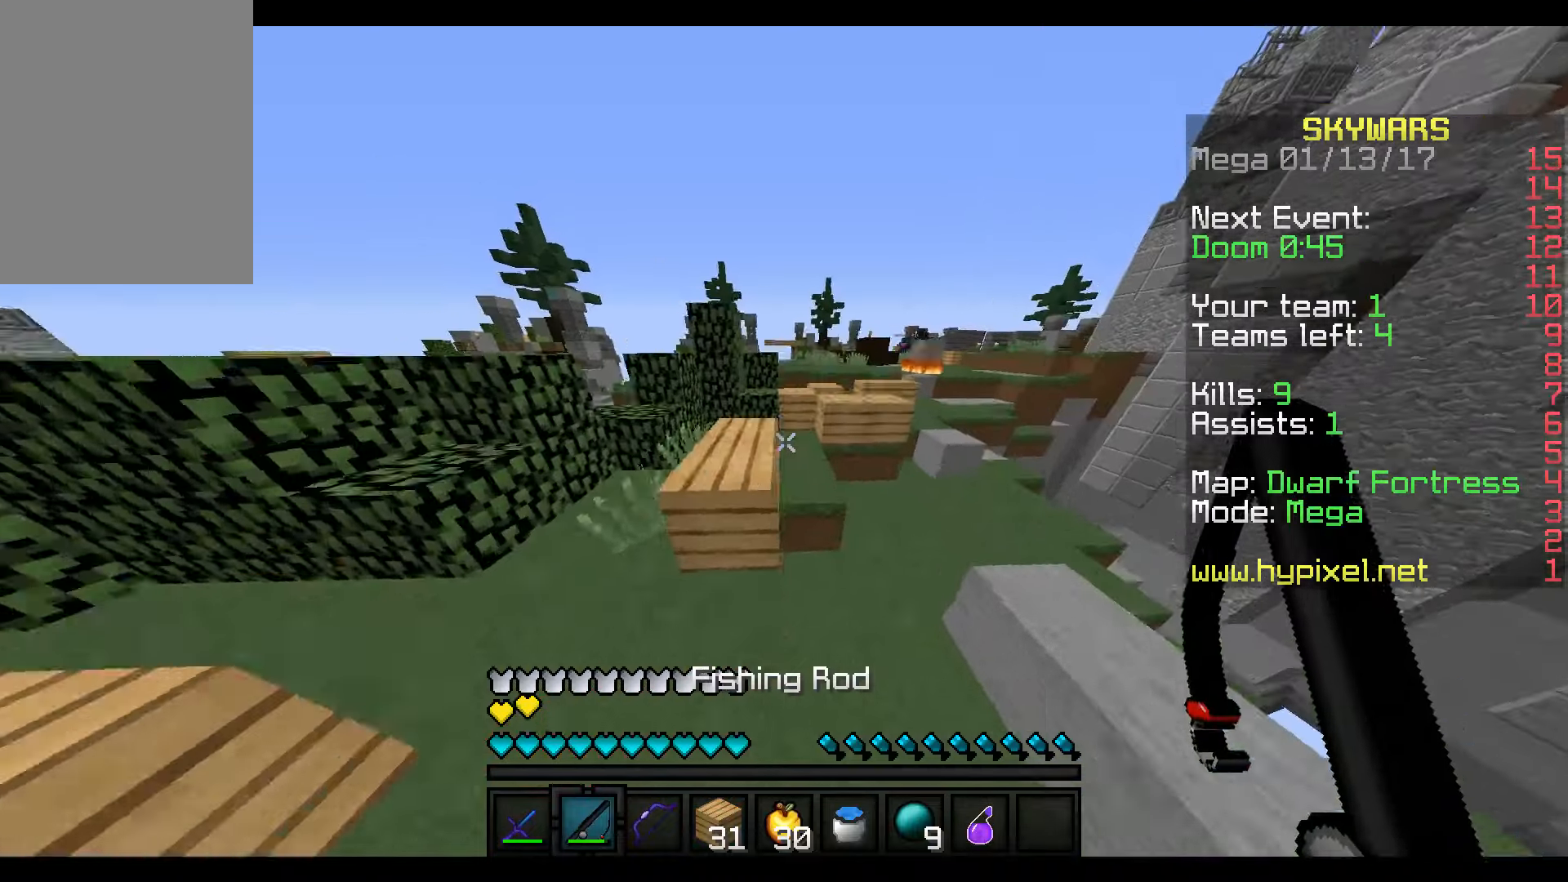
{"keys": ["d", "w"], "mouse": [], "events": [[167, "a", "up"]]}
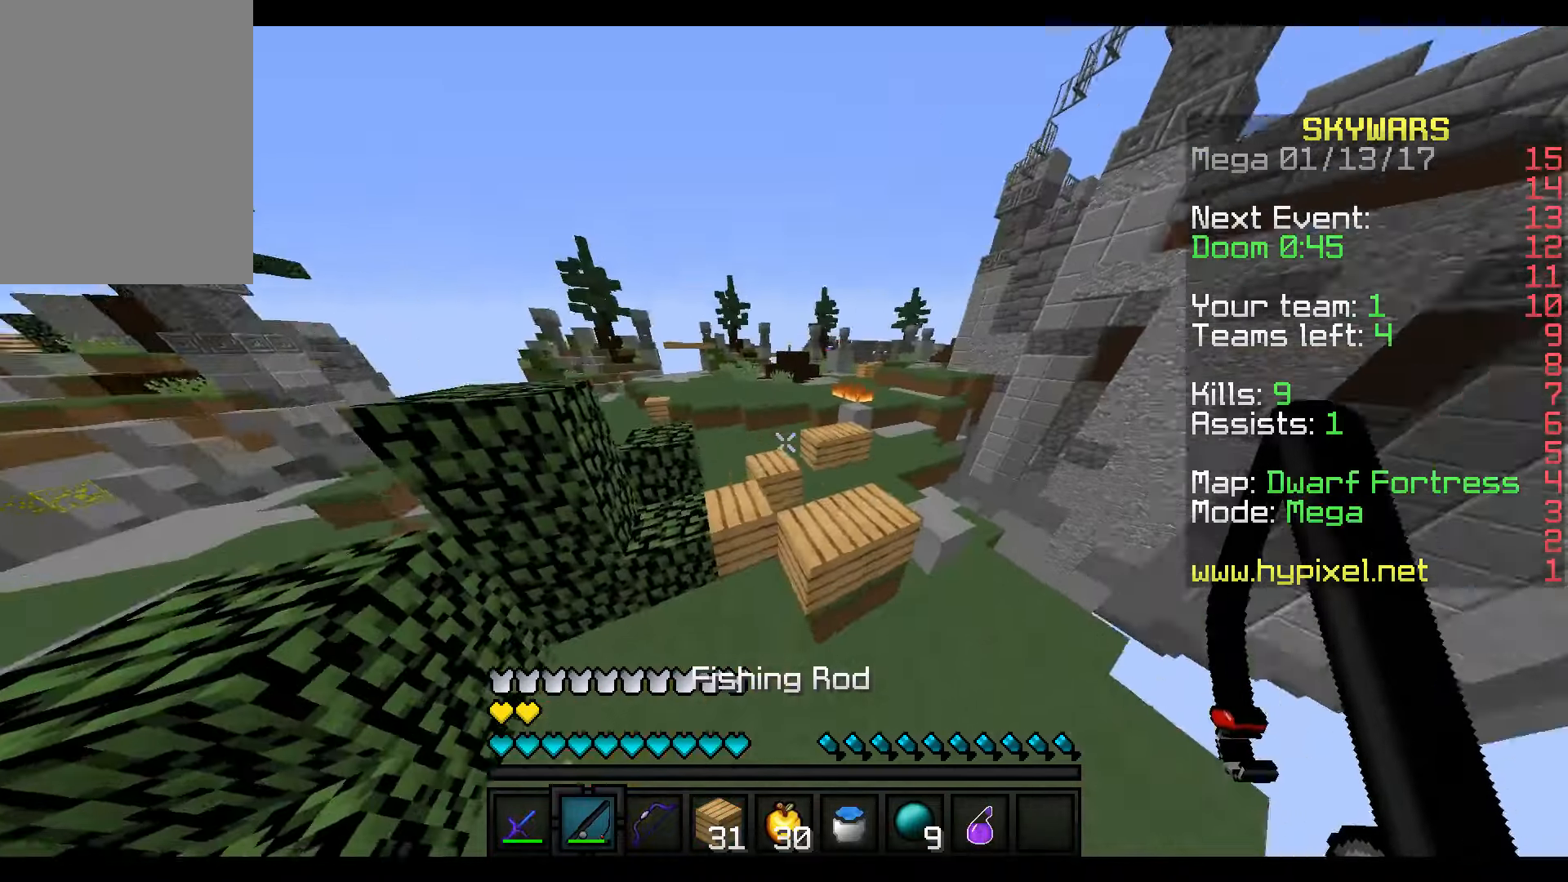
{"keys": ["d", "w"], "mouse": [], "events": [[67, "a", "down"], [267, "a", "up"]]}
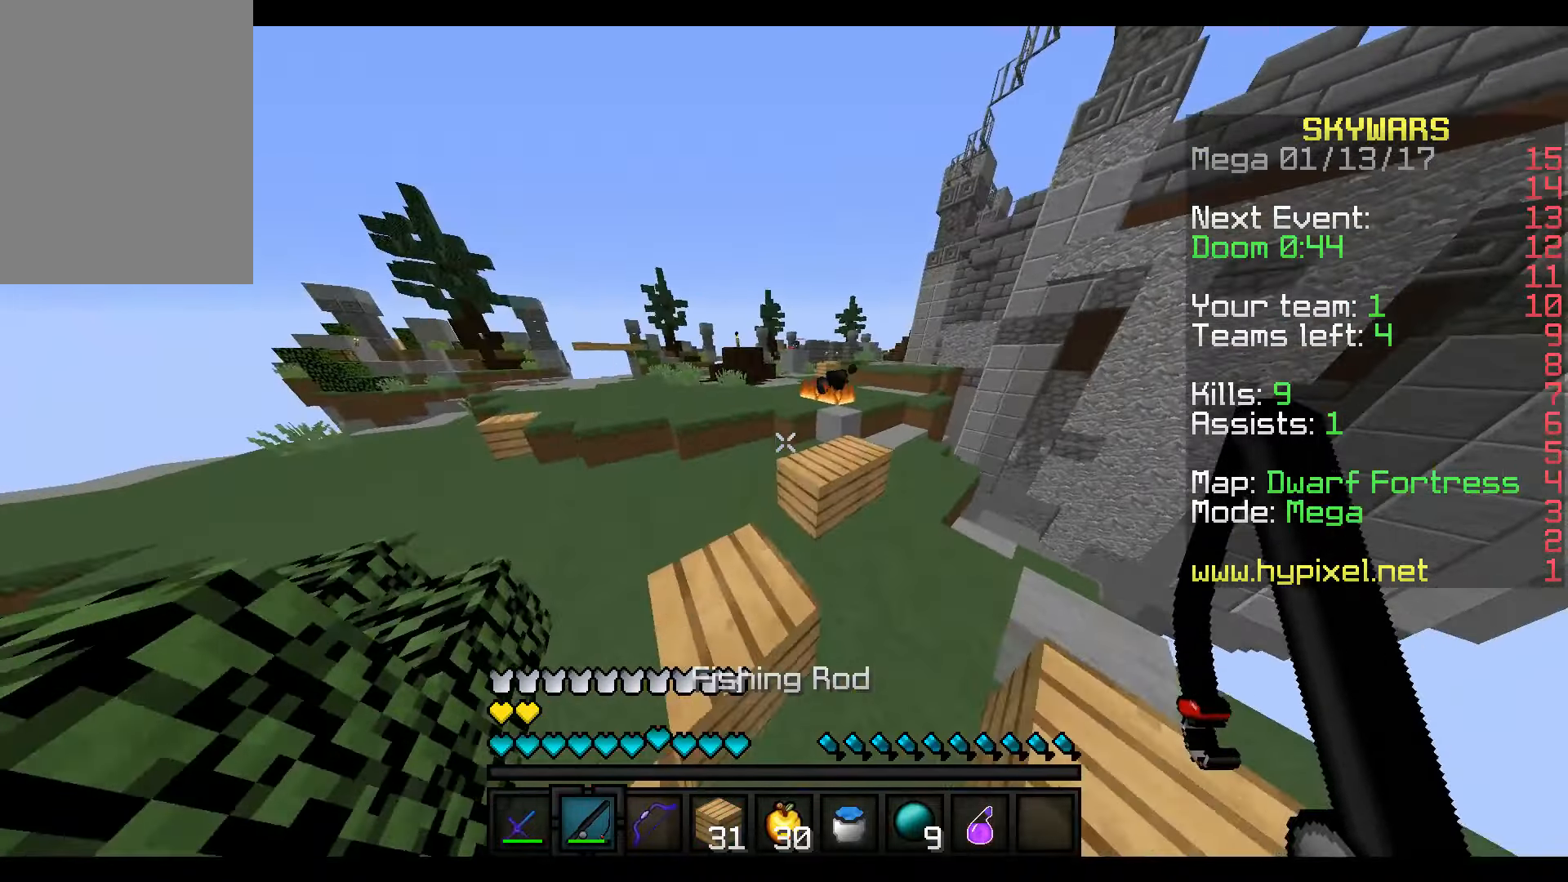
{"keys": ["d", "w"], "mouse": [], "events": [[267, "a", "down"], [467, "a", "up"]]}
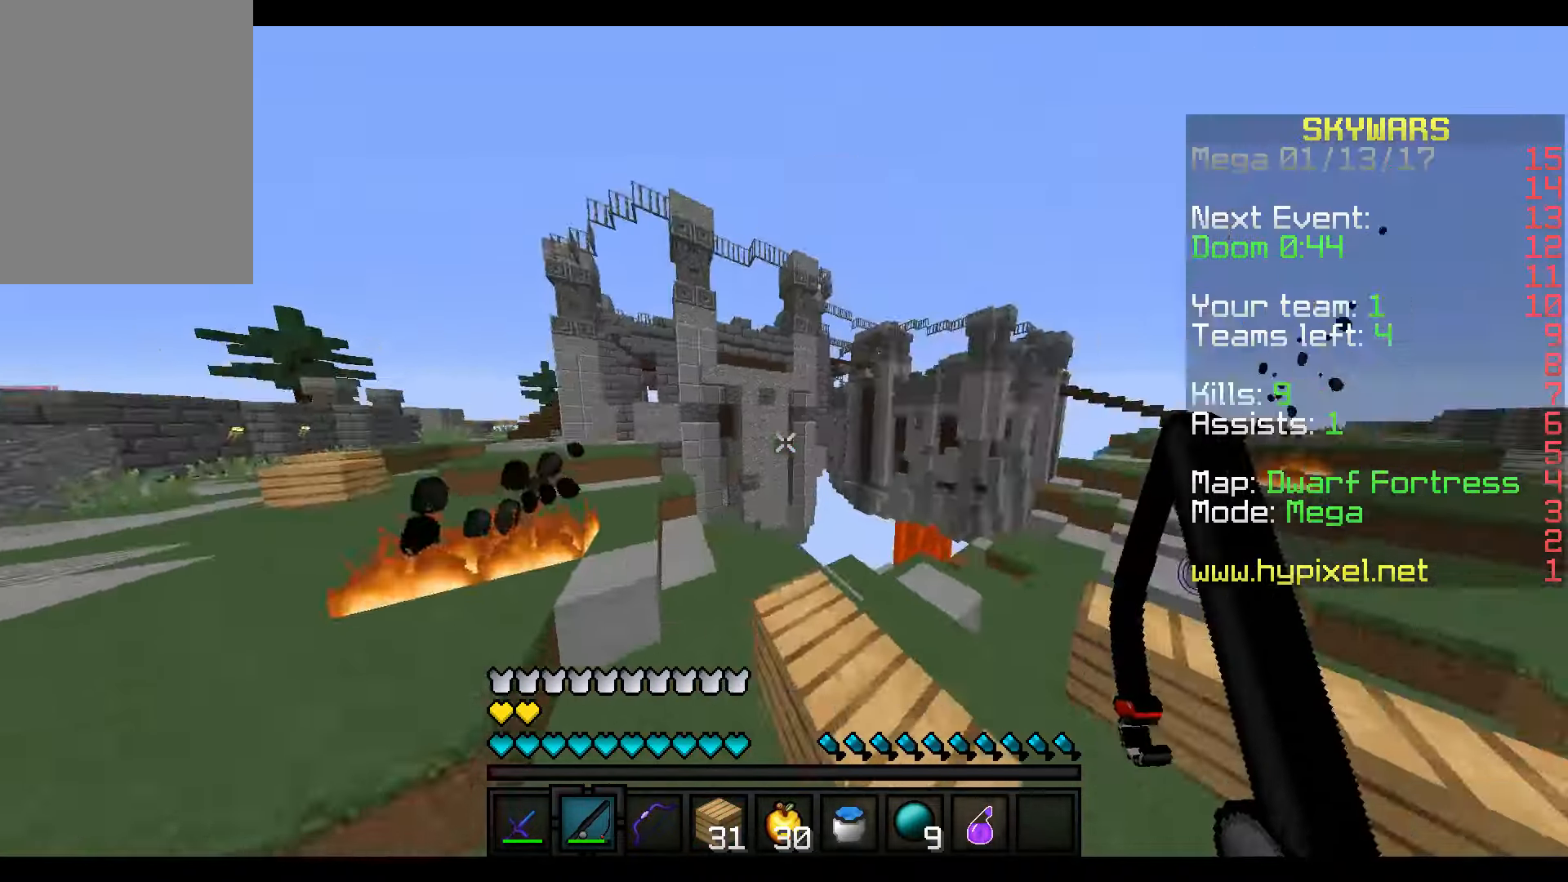
{"keys": ["d", "w"], "mouse": [], "events": [[117, "a", "down"], [467, "a", "up"]]}
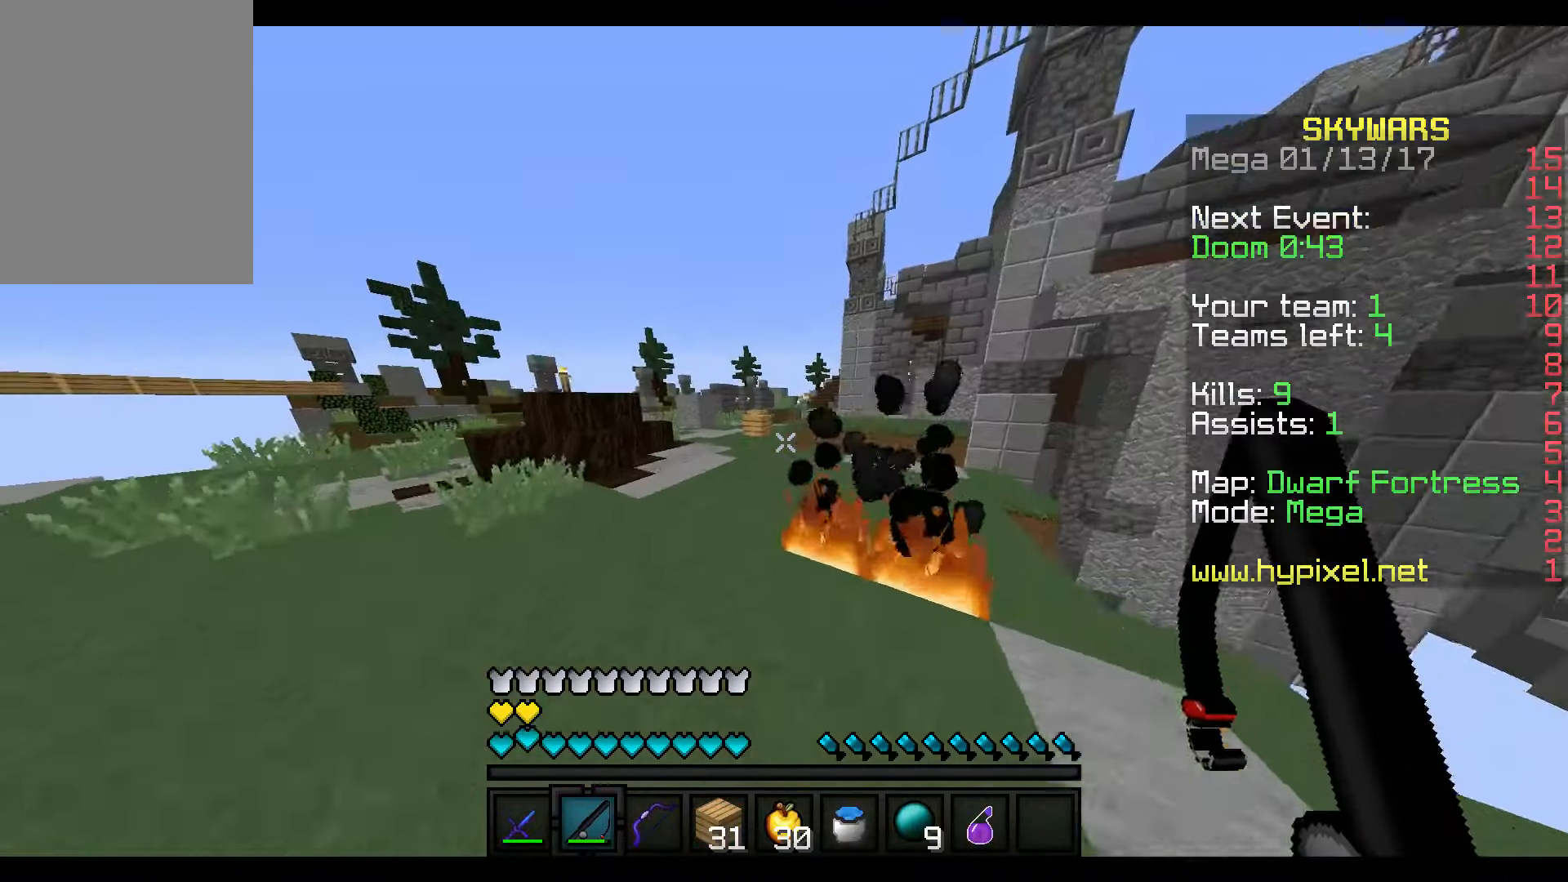
{"keys": ["d", "w"], "mouse": [], "events": [[267, "a", "down"], [467, "a", "up"]]}
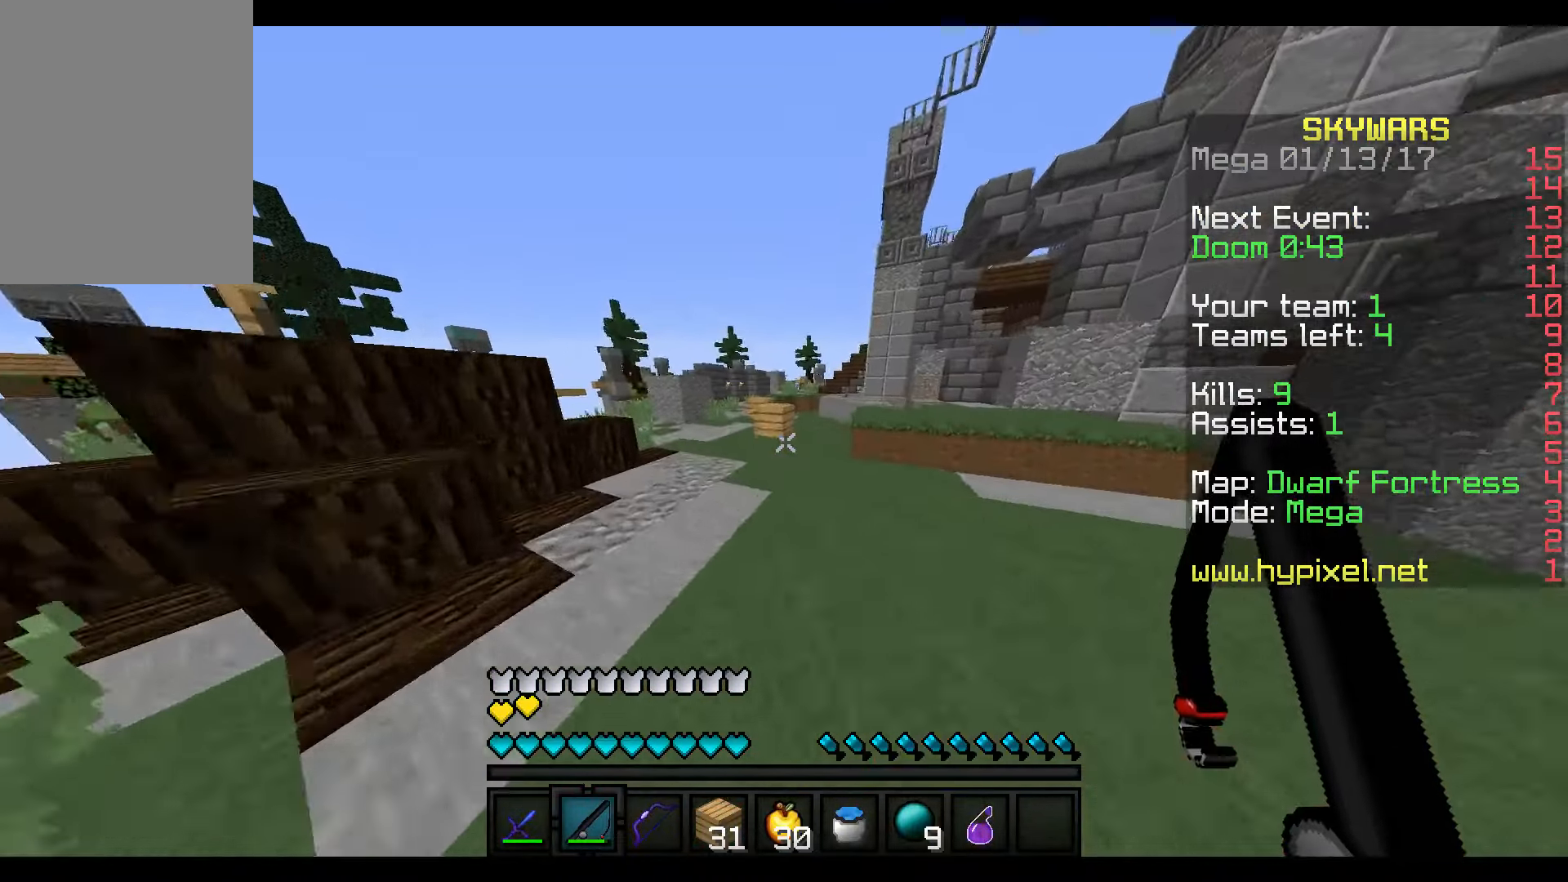
{"keys": ["d", "w"], "mouse": [], "events": []}
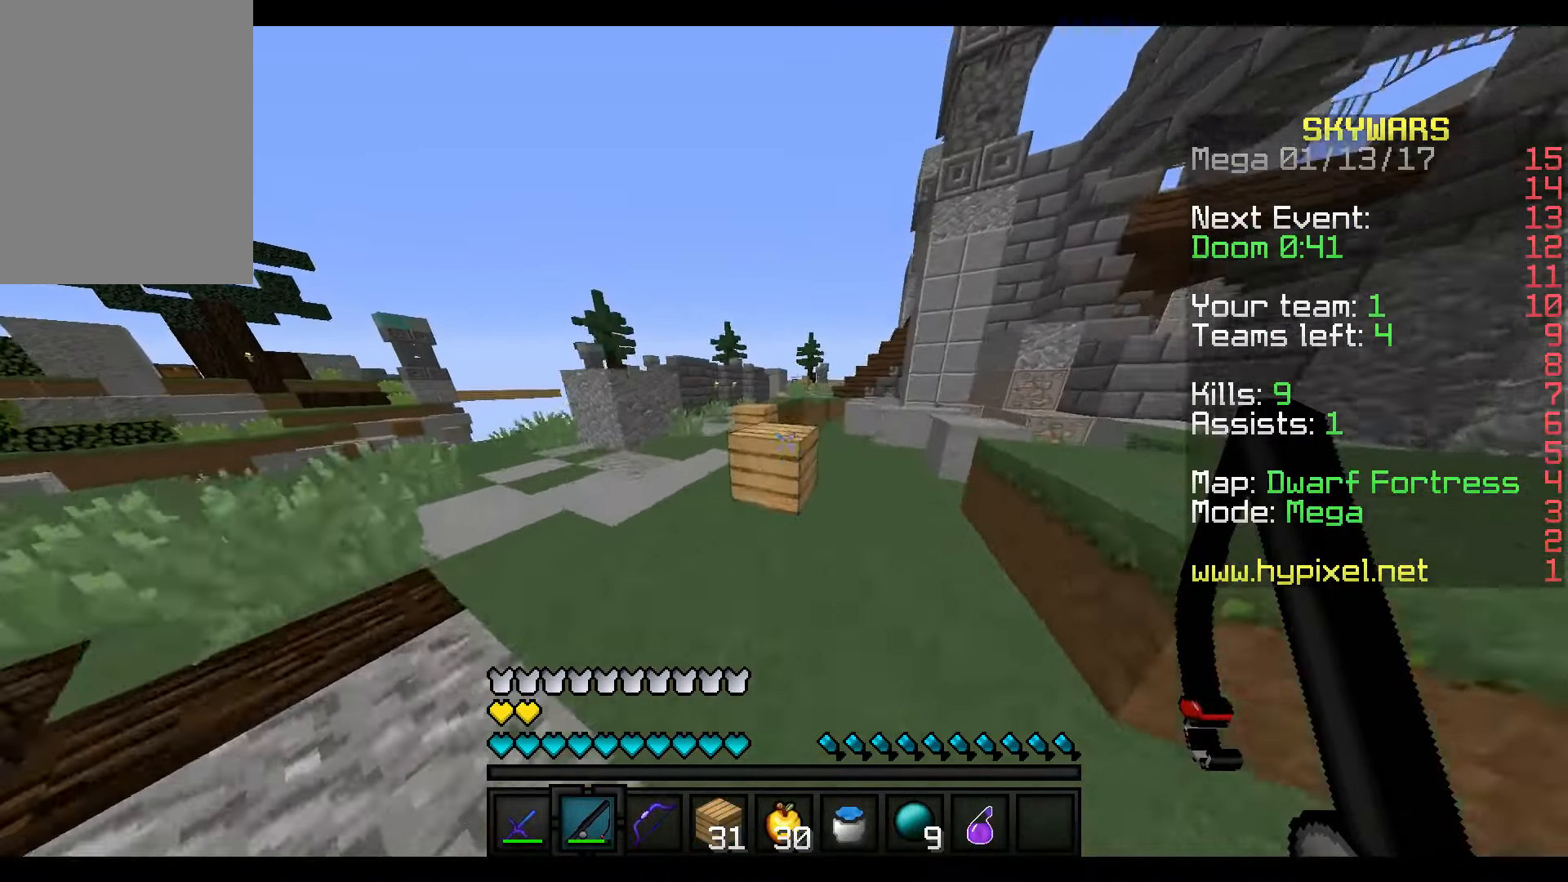
{"keys": ["d", "w"], "mouse": [], "events": []}
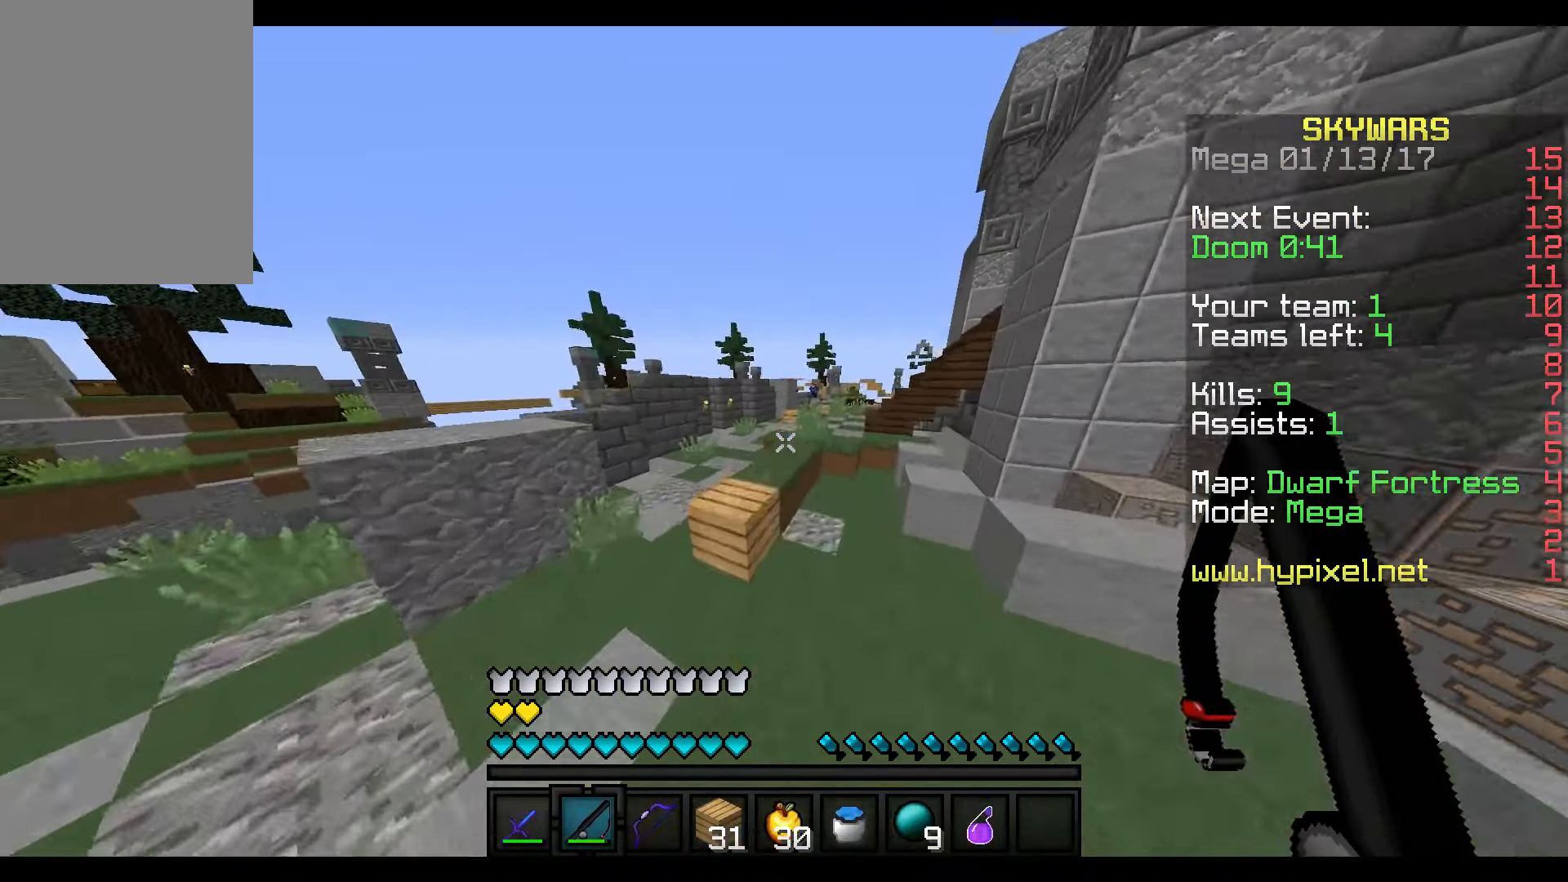
{"keys": ["d", "w"], "mouse": [], "events": []}
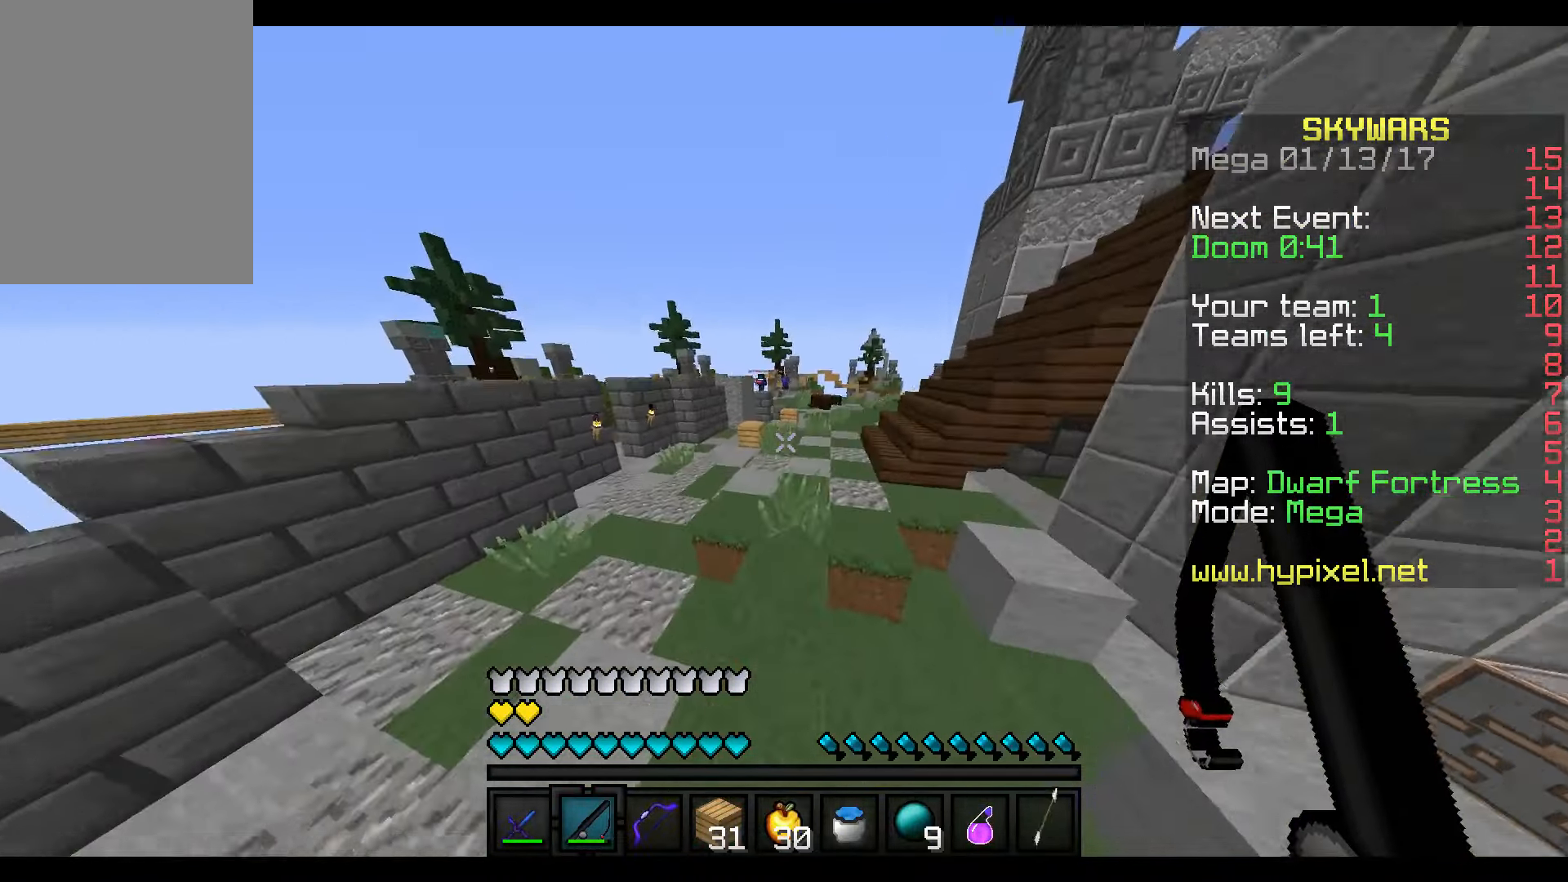
{"keys": ["d", "w"], "mouse": [], "events": []}
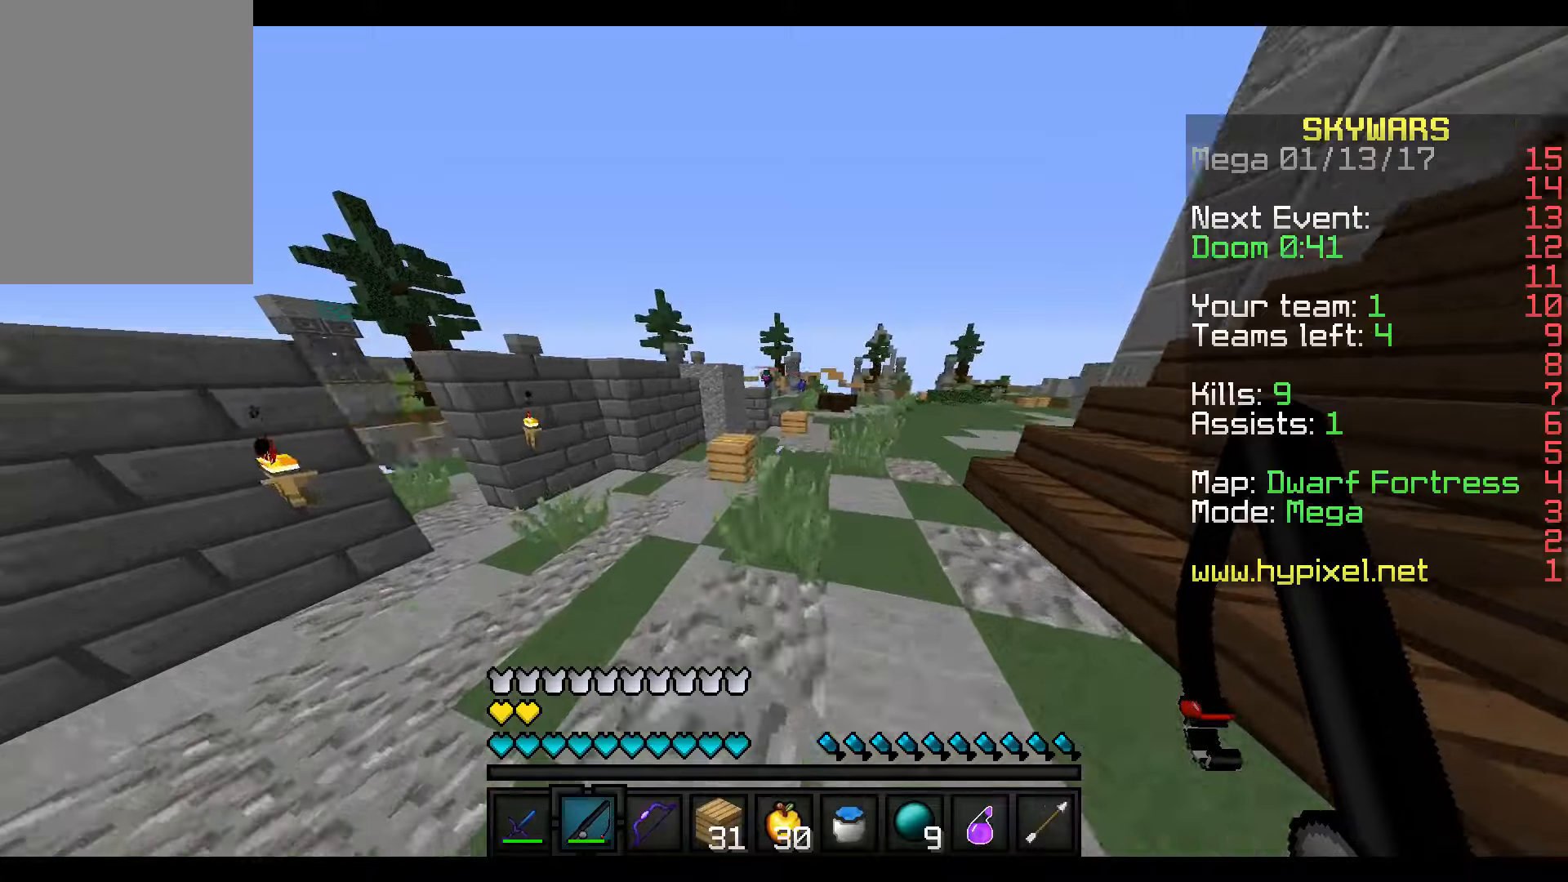
{"keys": ["d", "w"], "mouse": [], "events": []}
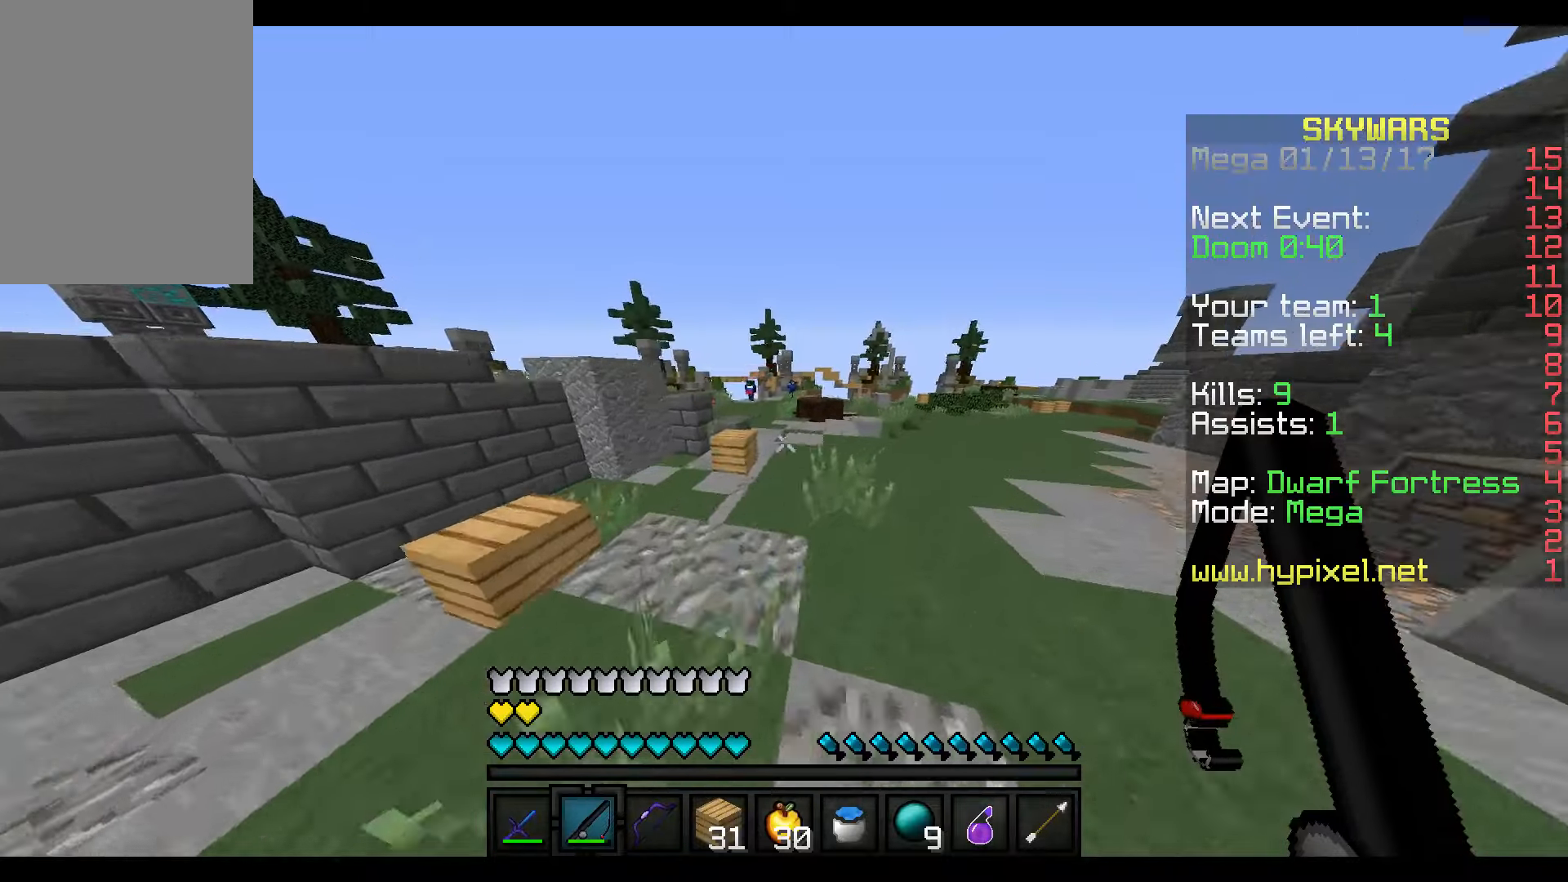
{"keys": ["w"], "mouse": [], "events": [[216, "d", "up"]]}
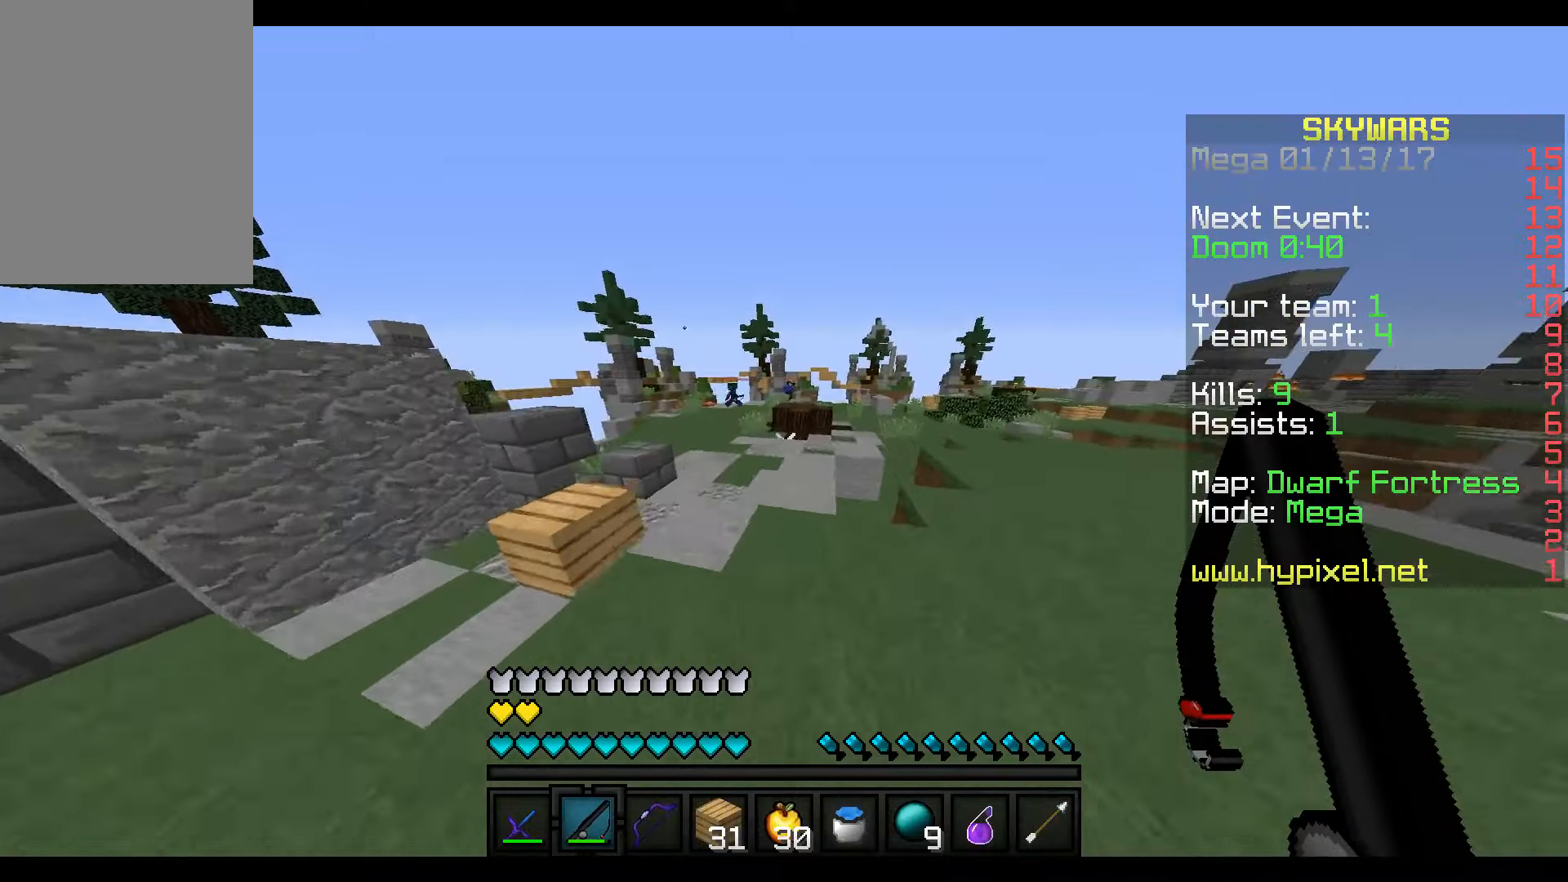
{"keys": ["w"], "mouse": [], "events": []}
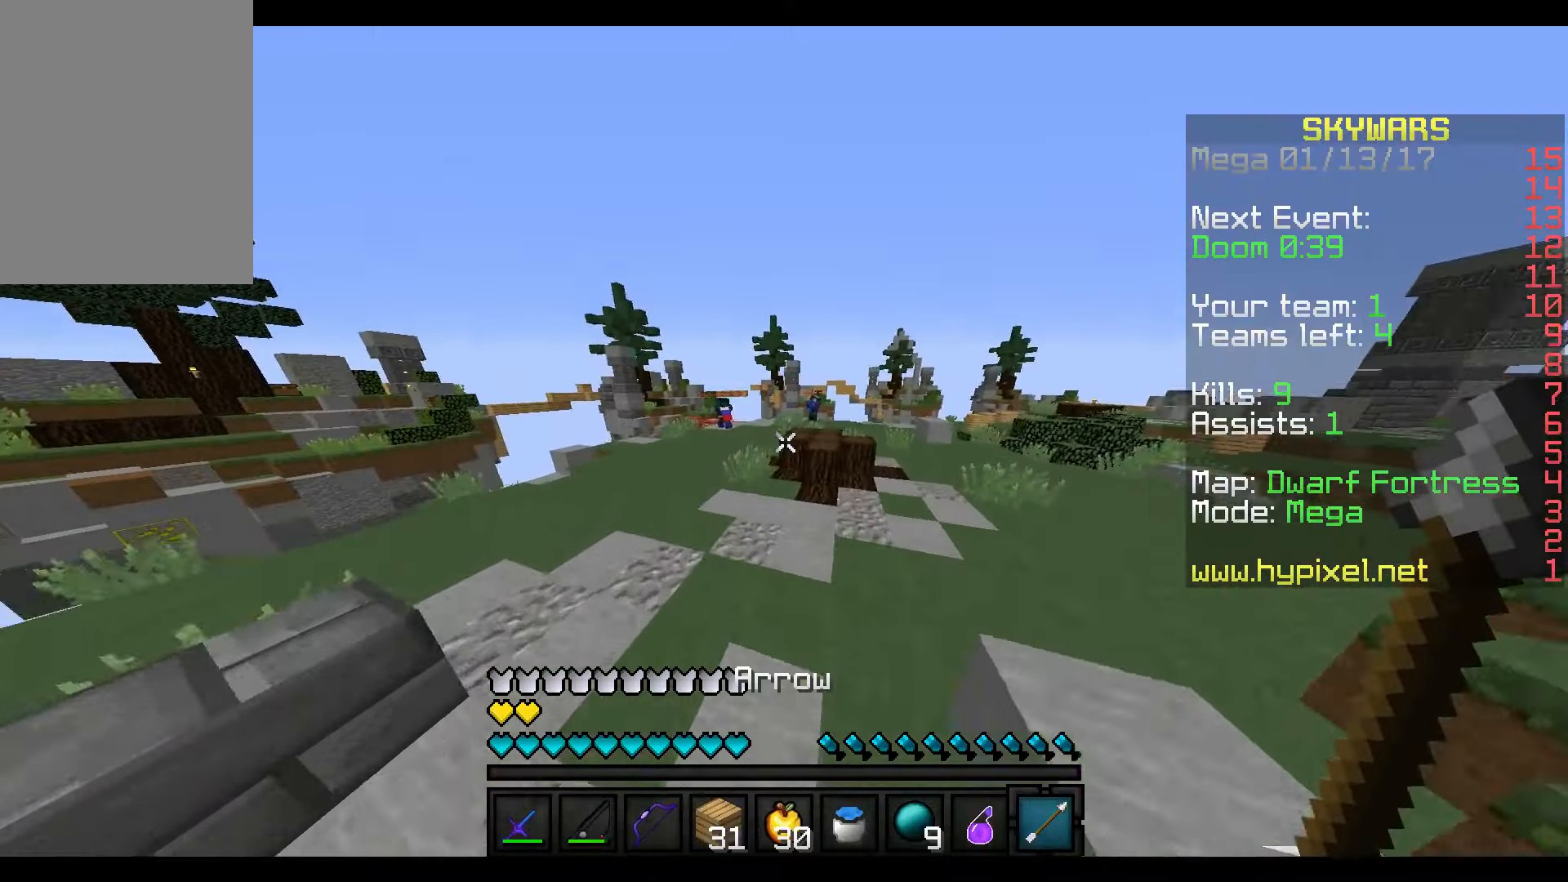
{"keys": ["w"], "mouse": [], "events": []}
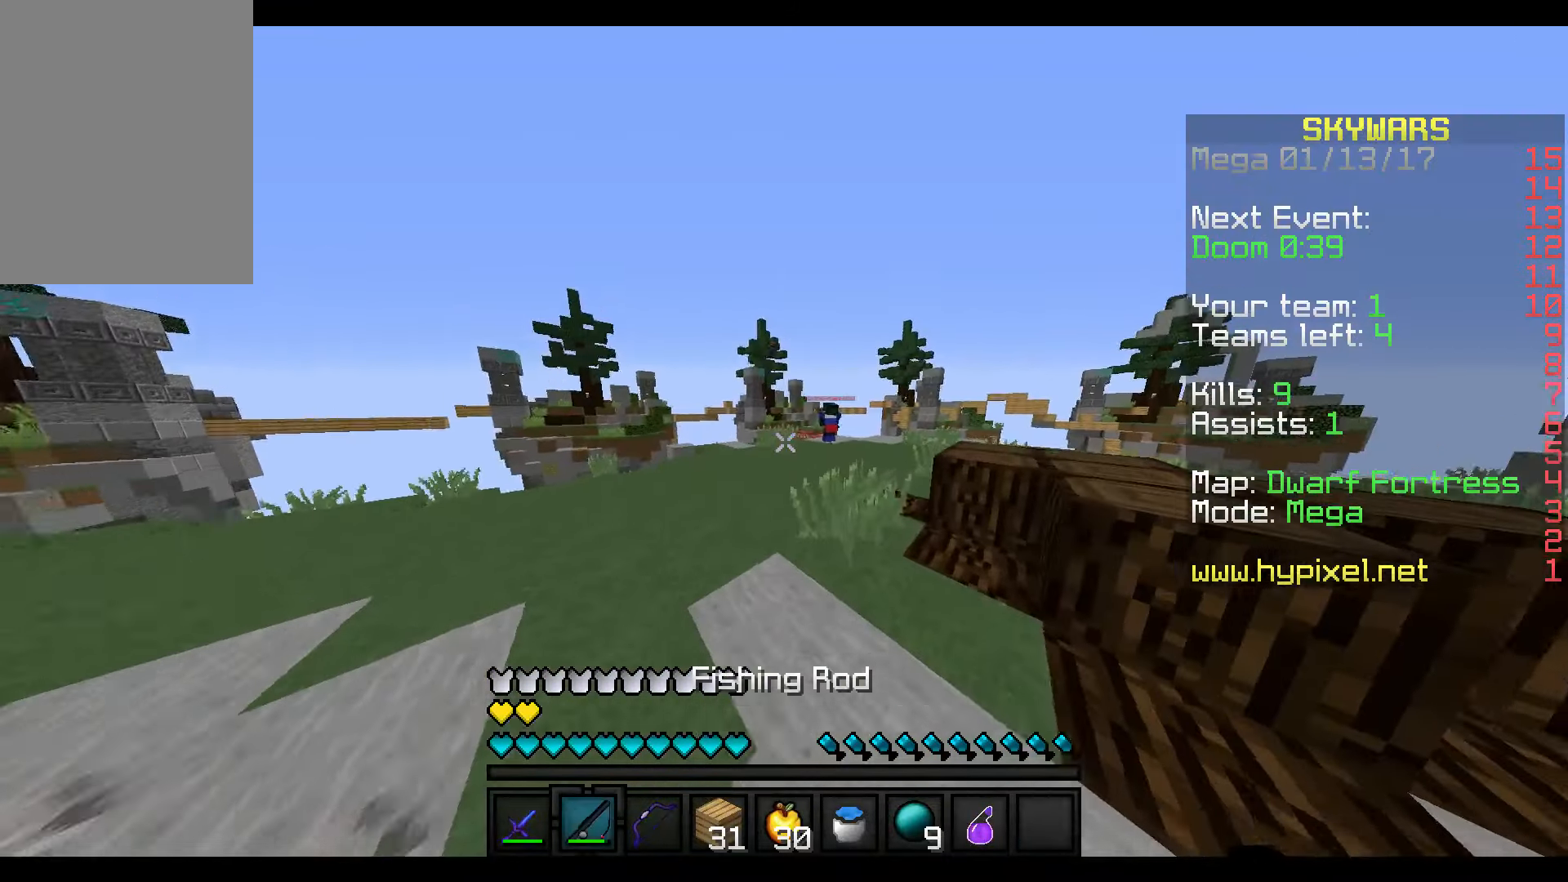
{"keys": ["w"], "mouse": [], "events": []}
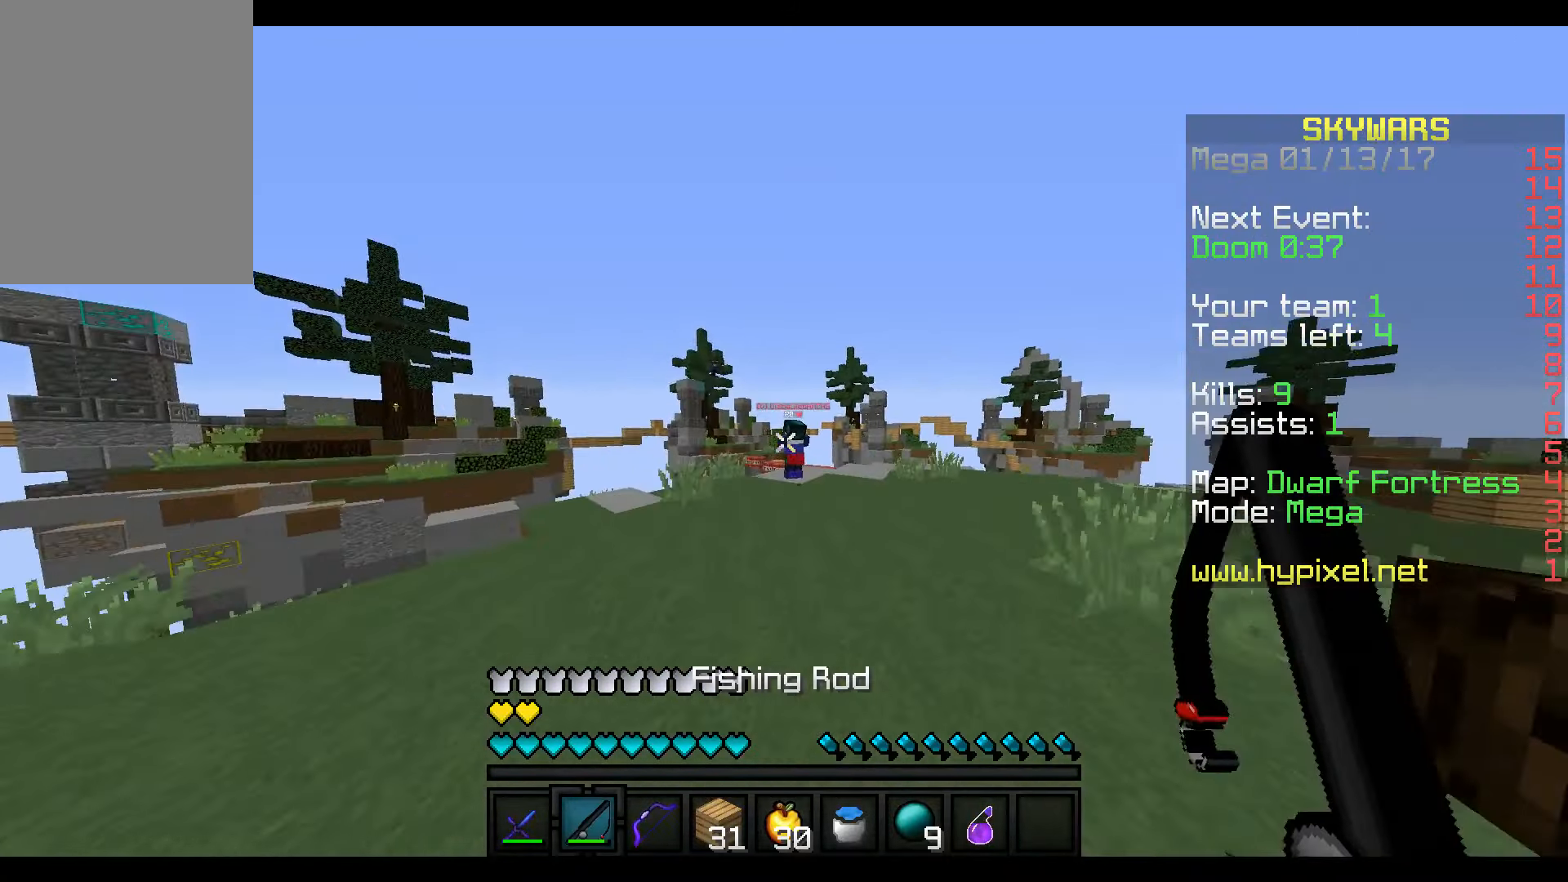
{"keys": ["w"], "mouse": ["left"], "events": [[116, "mouse_right", "down"], [216, "mouse_right", "up"], [316, "mouse_left", "down"], [366, "mouse_left", "up"], [466, "mouse_left", "down"]]}
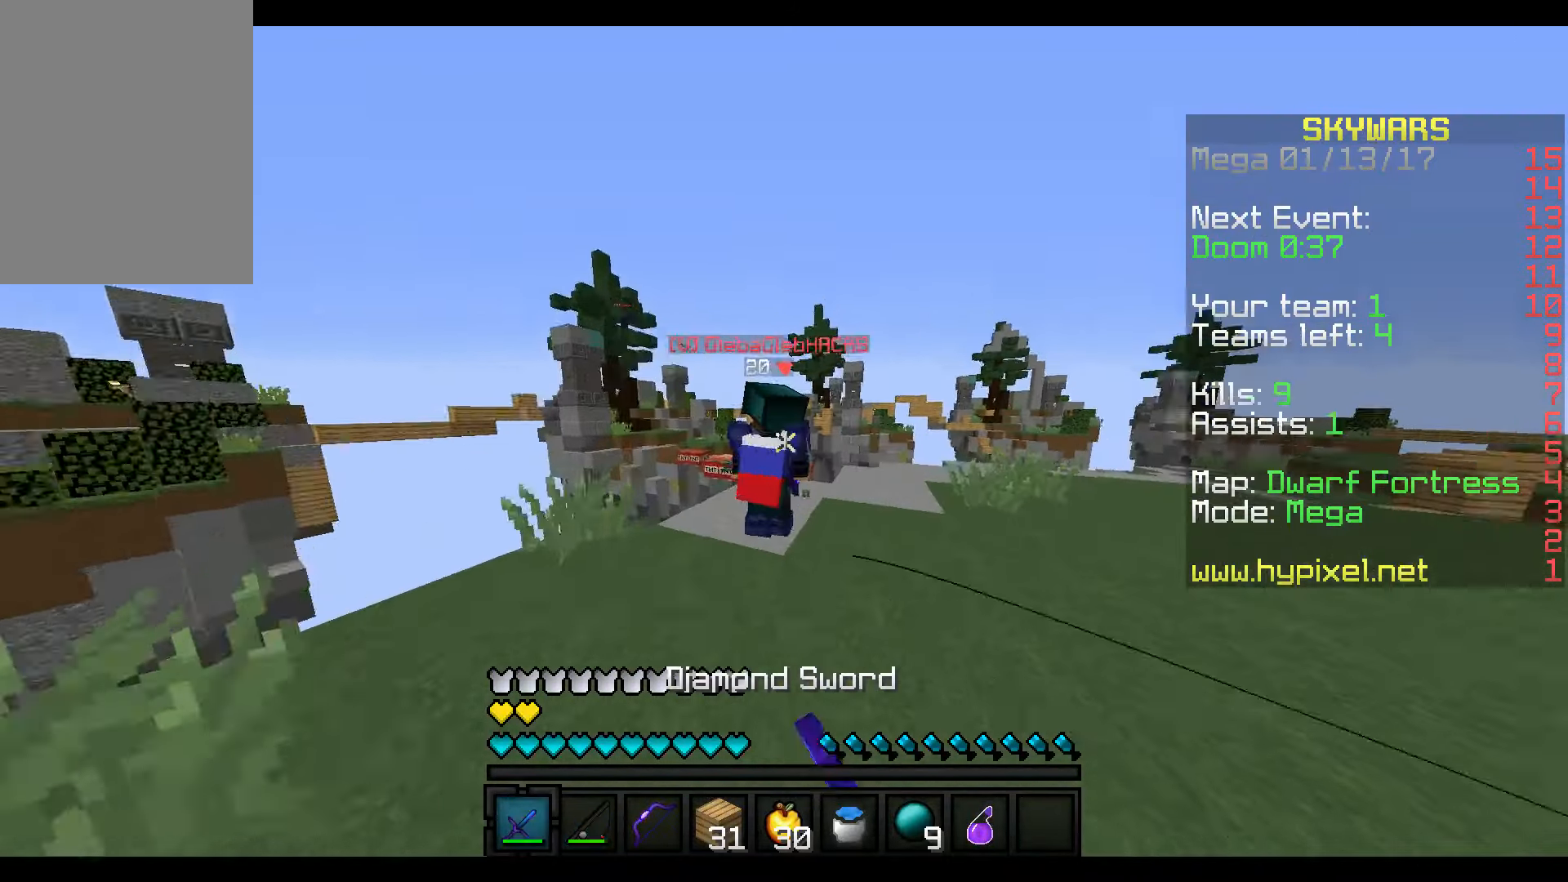
{"keys": ["w"], "mouse": [], "events": [[16, "mouse_left", "up"], [66, "mouse_left", "down"], [116, "d", "down"], [116, "mouse_left", "up"], [166, "mouse_left", "down"], [166, "mouse_right", "down"], [216, "mouse_right", "up"], [266, "d", "up"], [266, "mouse_left", "up"], [266, "w", "up"], [316, "mouse_left", "down"], [316, "s", "down"], [366, "mouse_left", "up"], [366, "w", "down"], [416, "mouse_left", "down"], [416, "s", "up"], [466, "mouse_left", "up"]]}
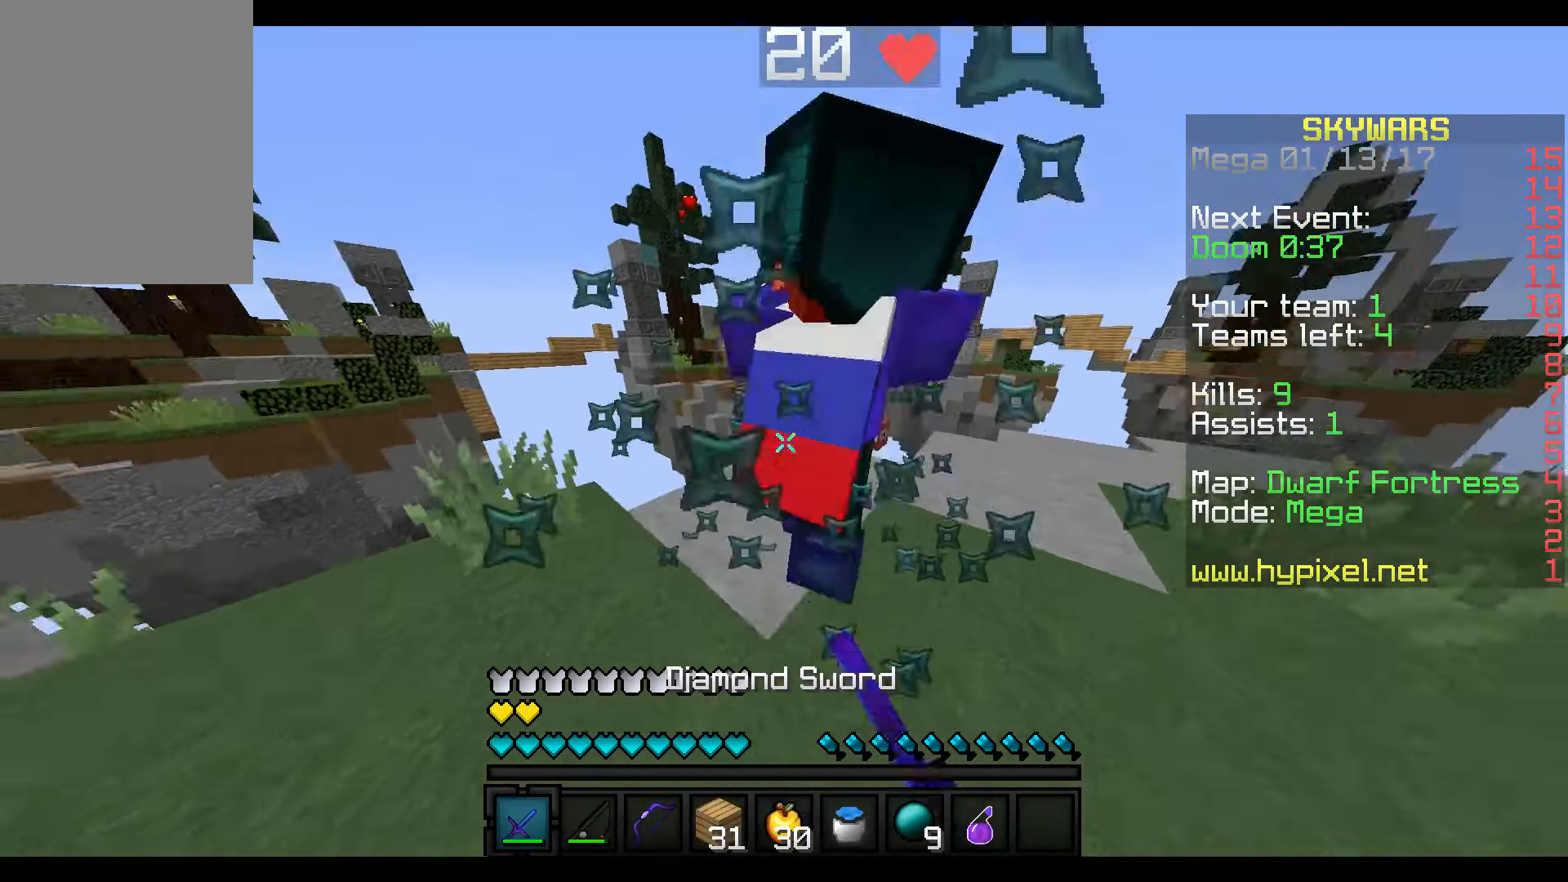
{"keys": [], "mouse": ["left"], "events": [[16, "mouse_left", "down"], [66, "mouse_left", "up"], [116, "mouse_left", "down"], [166, "mouse_left", "up"], [166, "s", "down"], [216, "s", "up"], [266, "mouse_left", "down"], [316, "mouse_left", "up"], [366, "mouse_left", "down"], [366, "w", "up"], [416, "mouse_left", "up"], [466, "mouse_left", "down"]]}
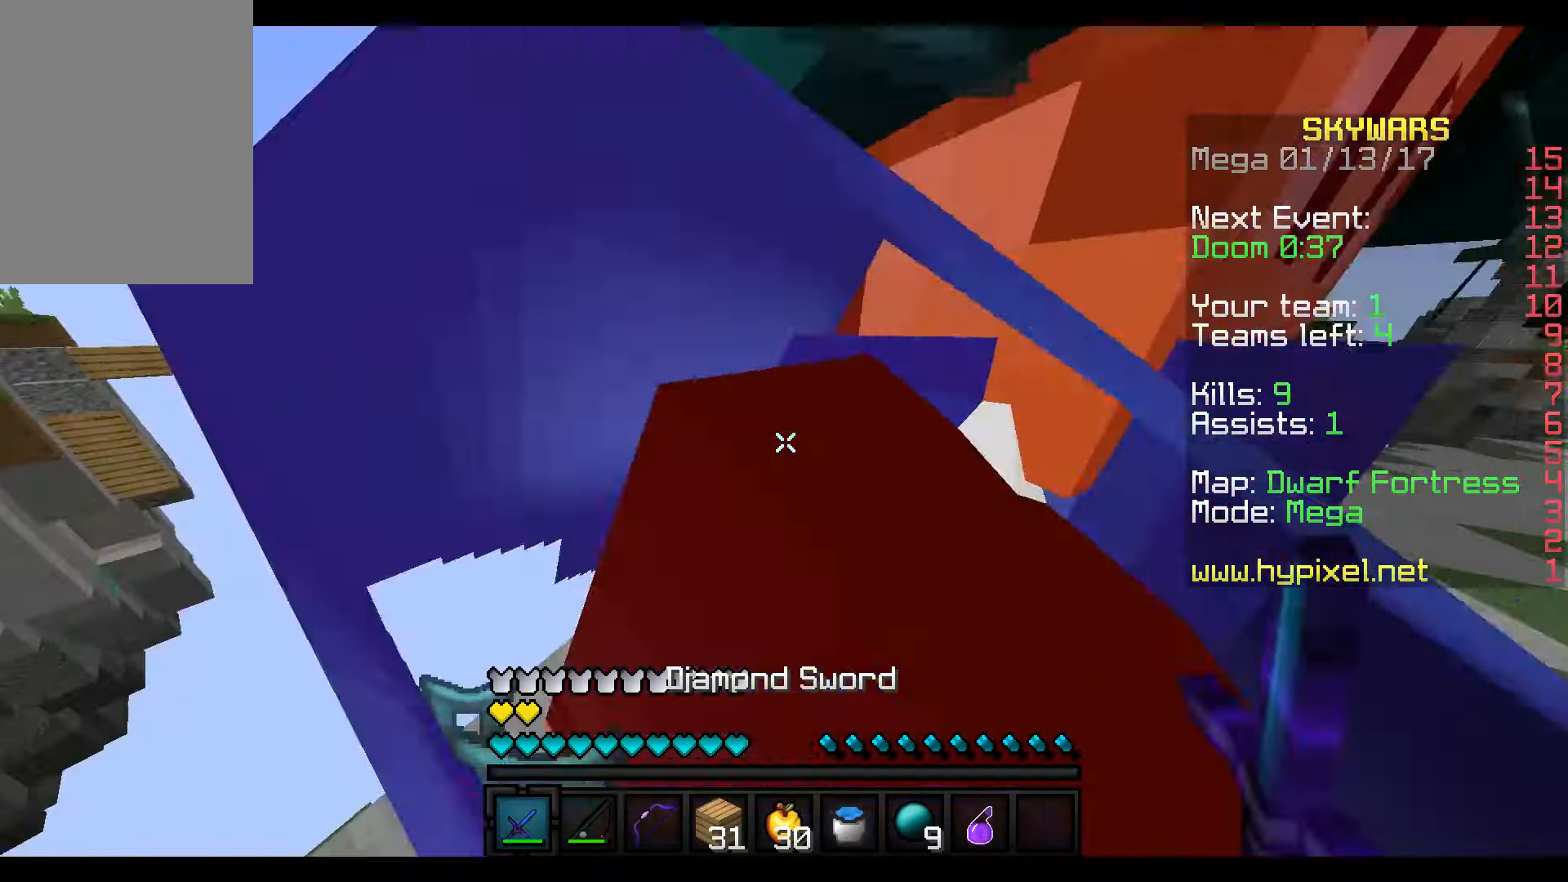
{"keys": ["w"], "mouse": [], "events": [[66, "mouse_left", "up"], [66, "s", "down"], [116, "mouse_left", "down"], [150, "mouse_left", "up"], [166, "w", "down"], [216, "mouse_left", "down"], [266, "s", "up"], [316, "mouse_left", "up"], [316, "w", "up"], [366, "mouse_left", "down"], [366, "w", "down"], [466, "mouse_left", "up"]]}
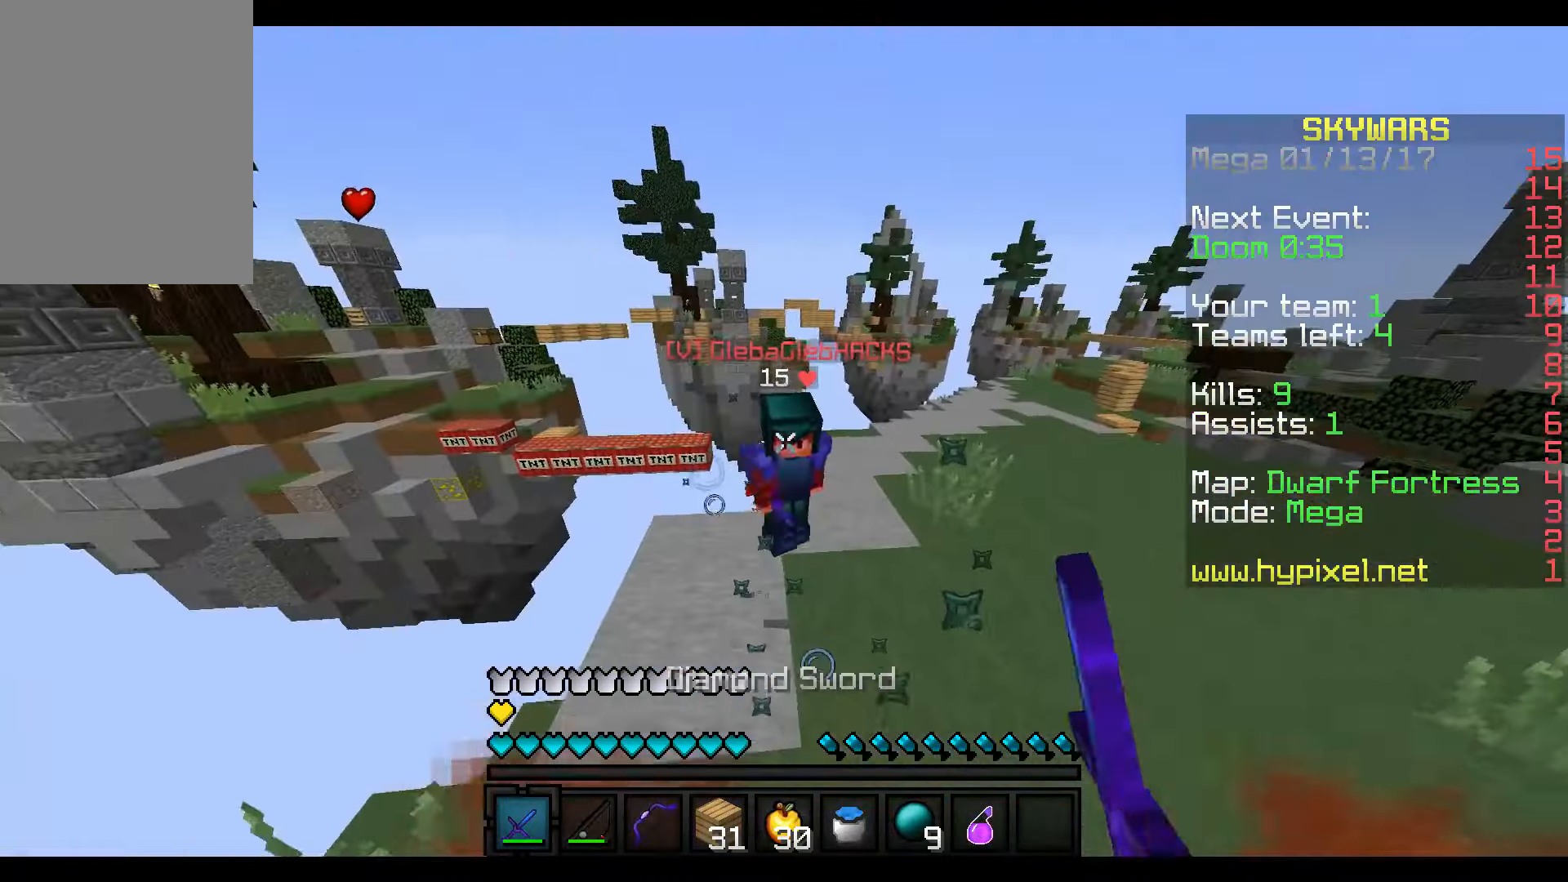
{"keys": ["w"], "mouse": [], "events": [[16, "mouse_left", "down"], [66, "mouse_left", "up"], [116, "mouse_left", "down"], [216, "mouse_left", "up"], [266, "mouse_left", "down"], [366, "mouse_left", "up"], [416, "mouse_left", "down"], [466, "mouse_left", "up"]]}
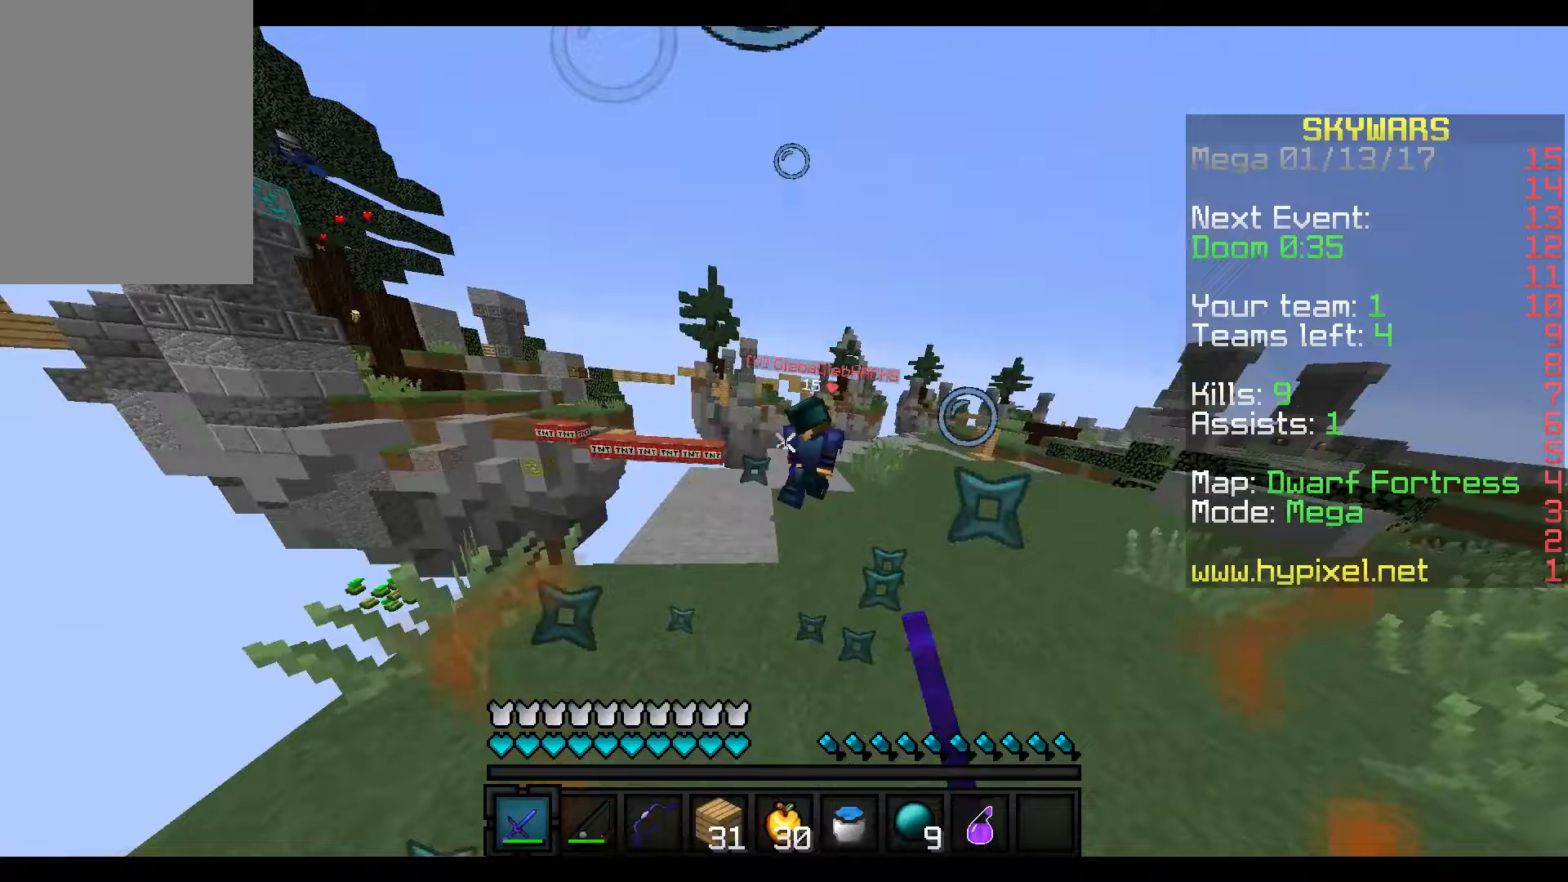
{"keys": ["w"], "mouse": ["left"], "events": [[17, "mouse_right", "down"], [117, "mouse_right", "up"], [150, "mouse_left", "down"], [267, "mouse_left", "up"], [317, "mouse_left", "down"], [417, "mouse_left", "up"], [450, "mouse_left", "down"]]}
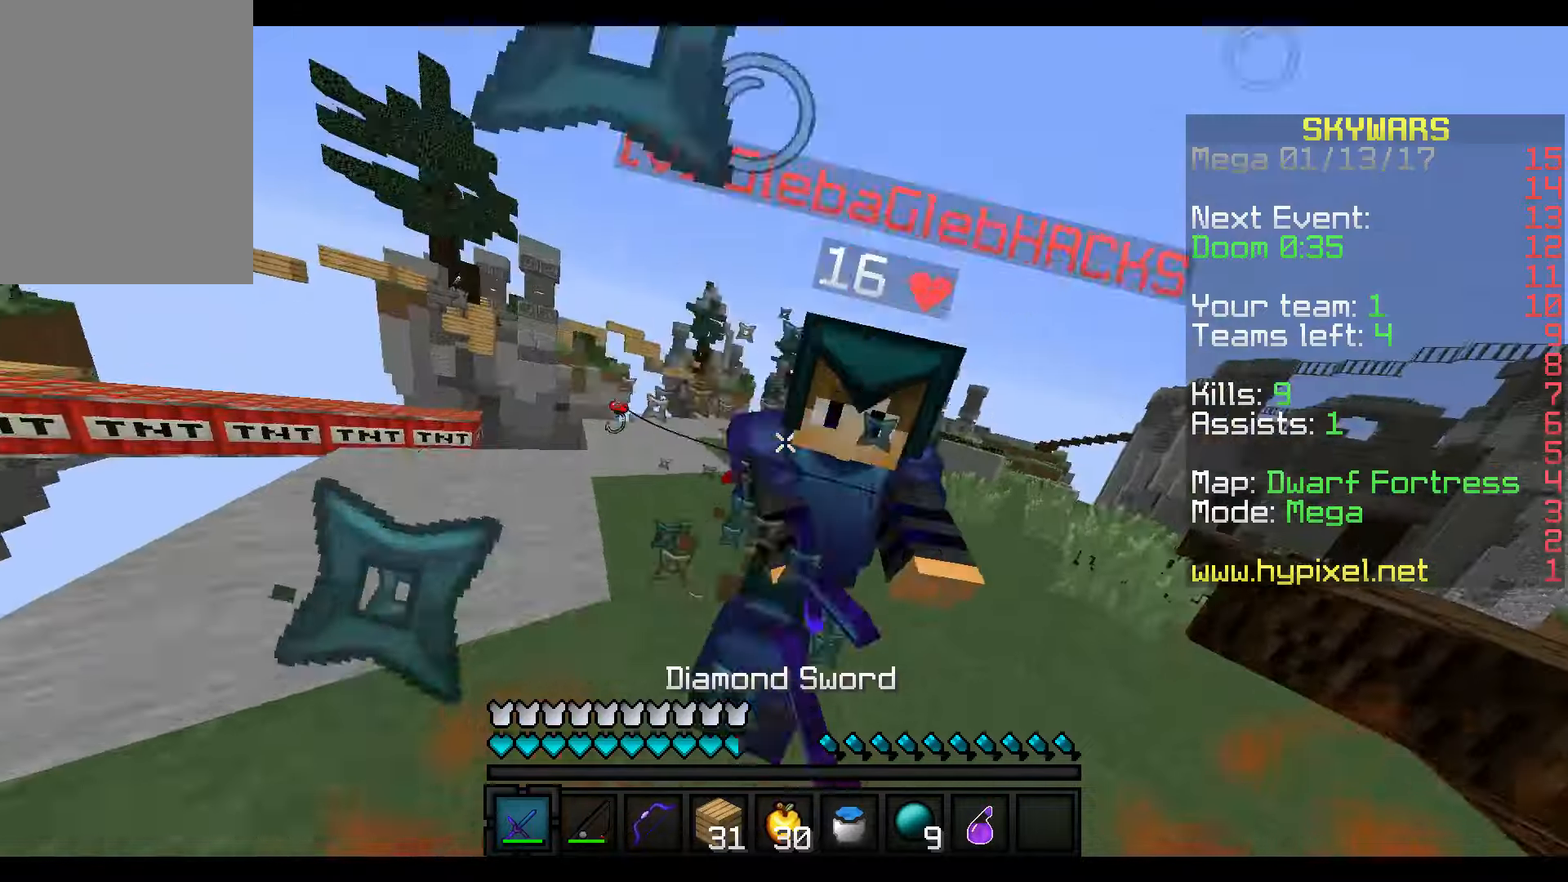
{"keys": ["w"], "mouse": ["left"], "events": [[17, "mouse_left", "up"], [67, "mouse_left", "down"], [167, "mouse_left", "up"], [217, "mouse_left", "down"], [317, "mouse_left", "up"], [367, "mouse_left", "down"], [417, "mouse_left", "up"], [467, "mouse_left", "down"]]}
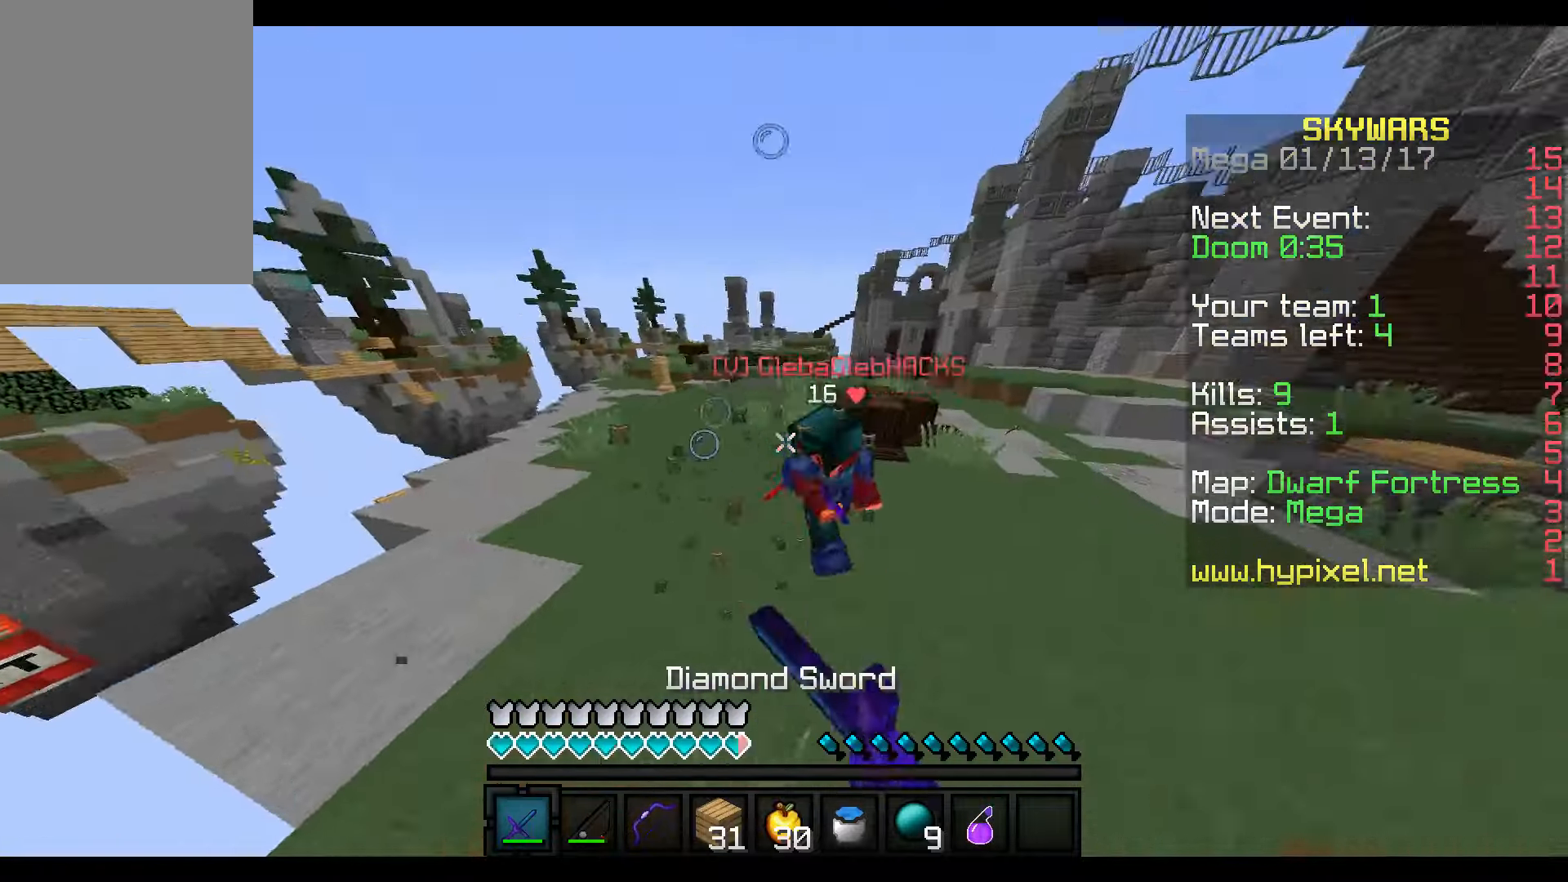
{"keys": ["w"], "mouse": [], "events": [[67, "mouse_left", "up"], [117, "mouse_left", "down"], [167, "mouse_left", "up"], [217, "mouse_left", "down"], [317, "mouse_left", "up"], [367, "mouse_left", "down"], [467, "mouse_left", "up"]]}